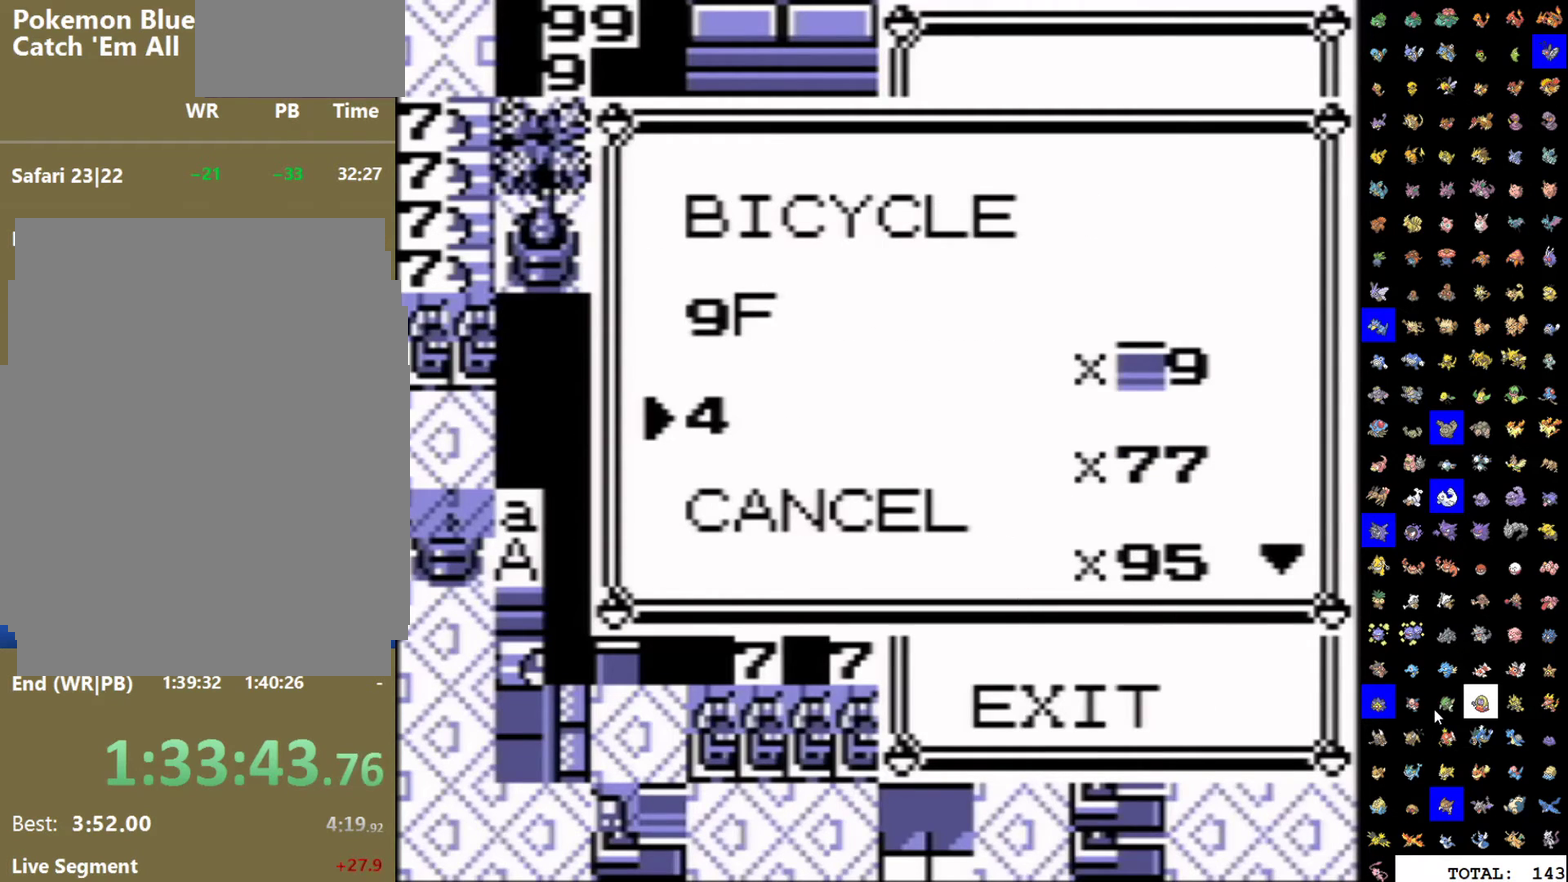
Gameplay with a controller (Nintendo layout); each line is a JSON object with the inputs held at the frame after it. "events" lists button and stick changes between this image and that frame as [ms after this image, input, new state], when the widget could be followed in between. Not read: L3 R3.
{"buttons": [], "events": [[33, "A", "down"], [100, "A", "up"], [250, "B", "down"], [417, "B", "up"]]}
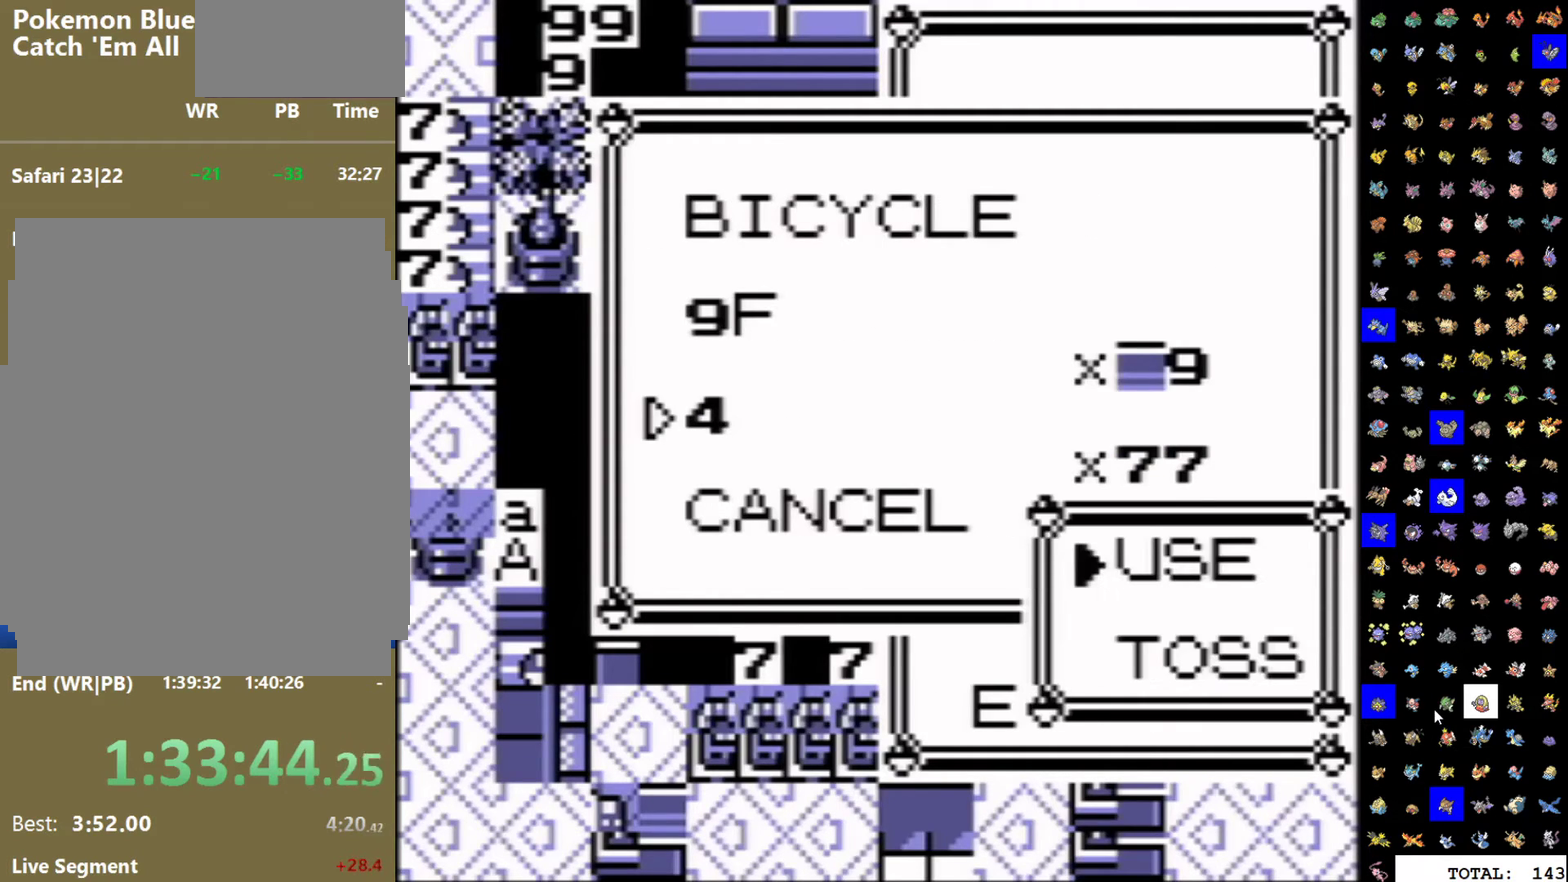
{"buttons": ["DPAD_UP", "START"], "events": [[283, "DPAD_UP", "down"], [333, "DPAD_LEFT", "down"], [467, "START", "down"], [500, "DPAD_LEFT", "up"]]}
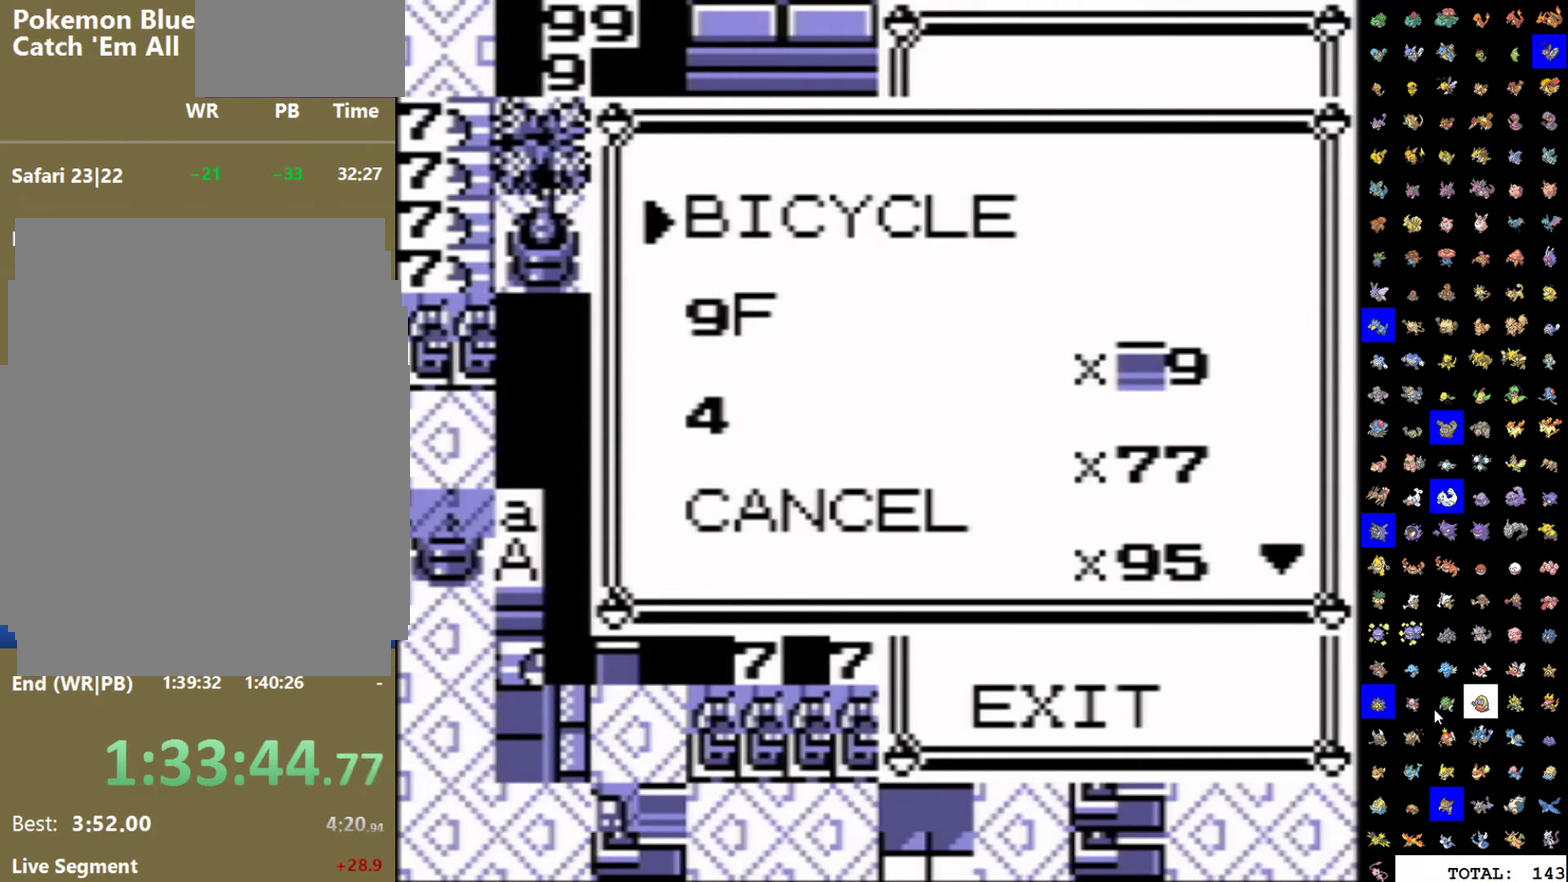
{"buttons": [], "events": [[117, "START", "up"], [167, "DPAD_UP", "up"], [233, "A", "down"], [417, "A", "up"]]}
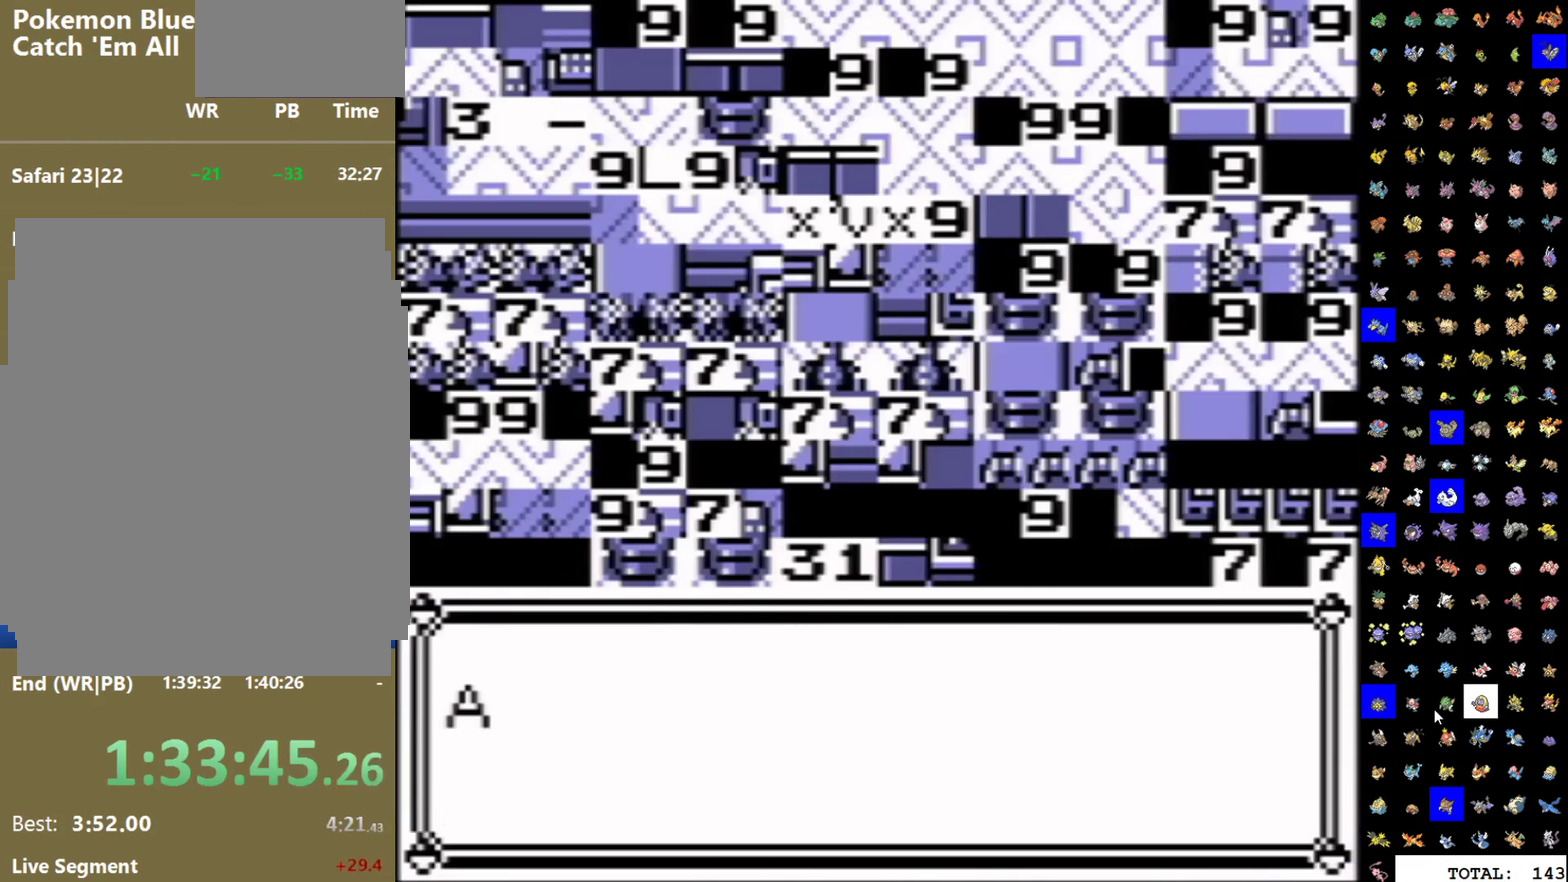
{"buttons": [], "events": []}
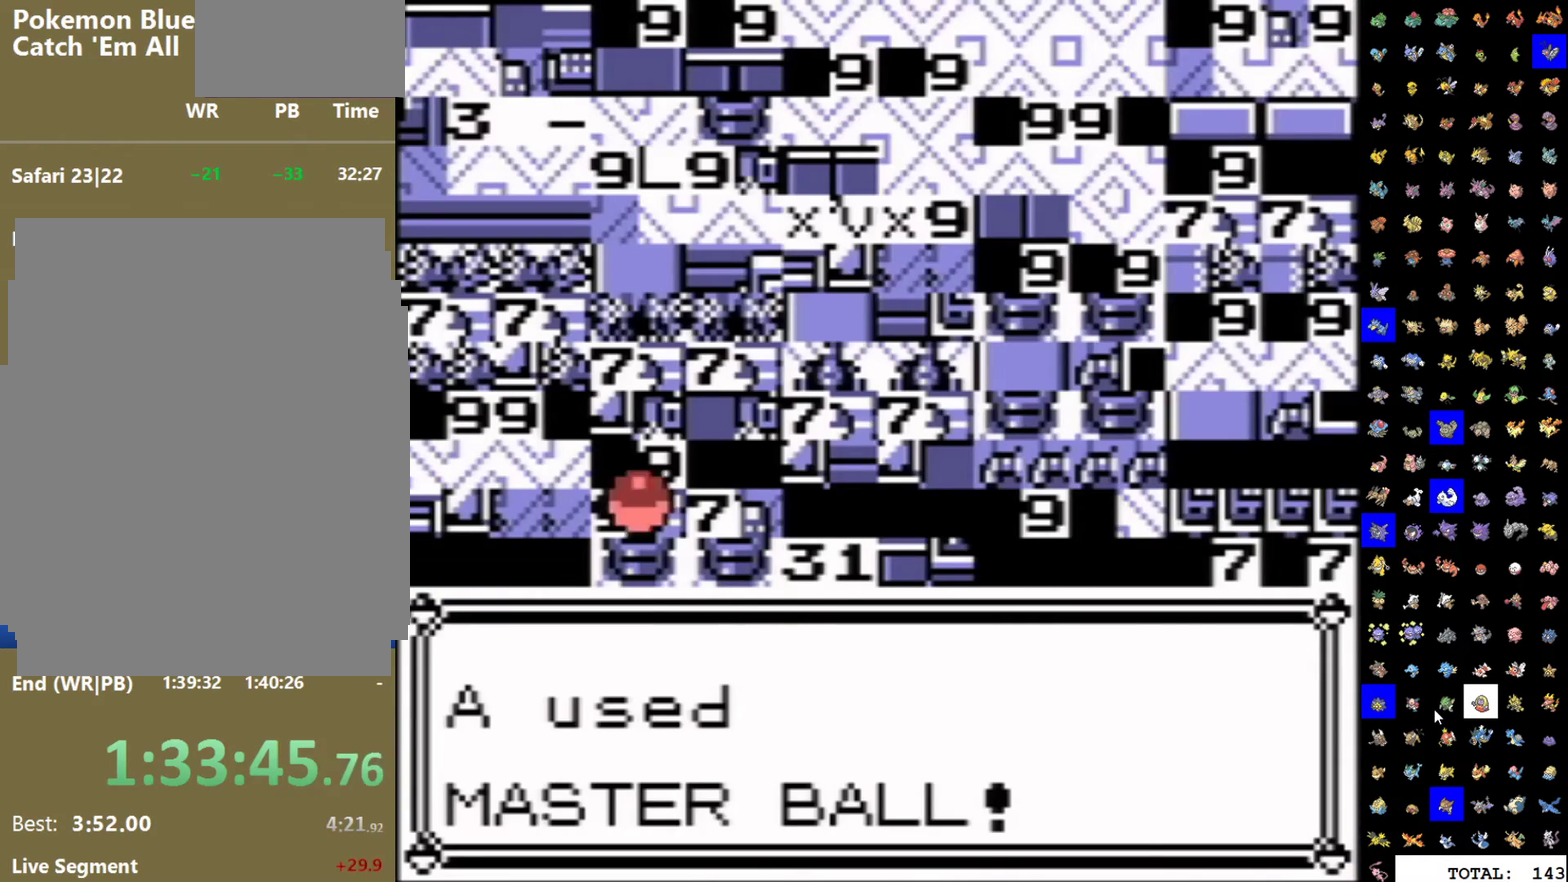
{"buttons": [], "events": []}
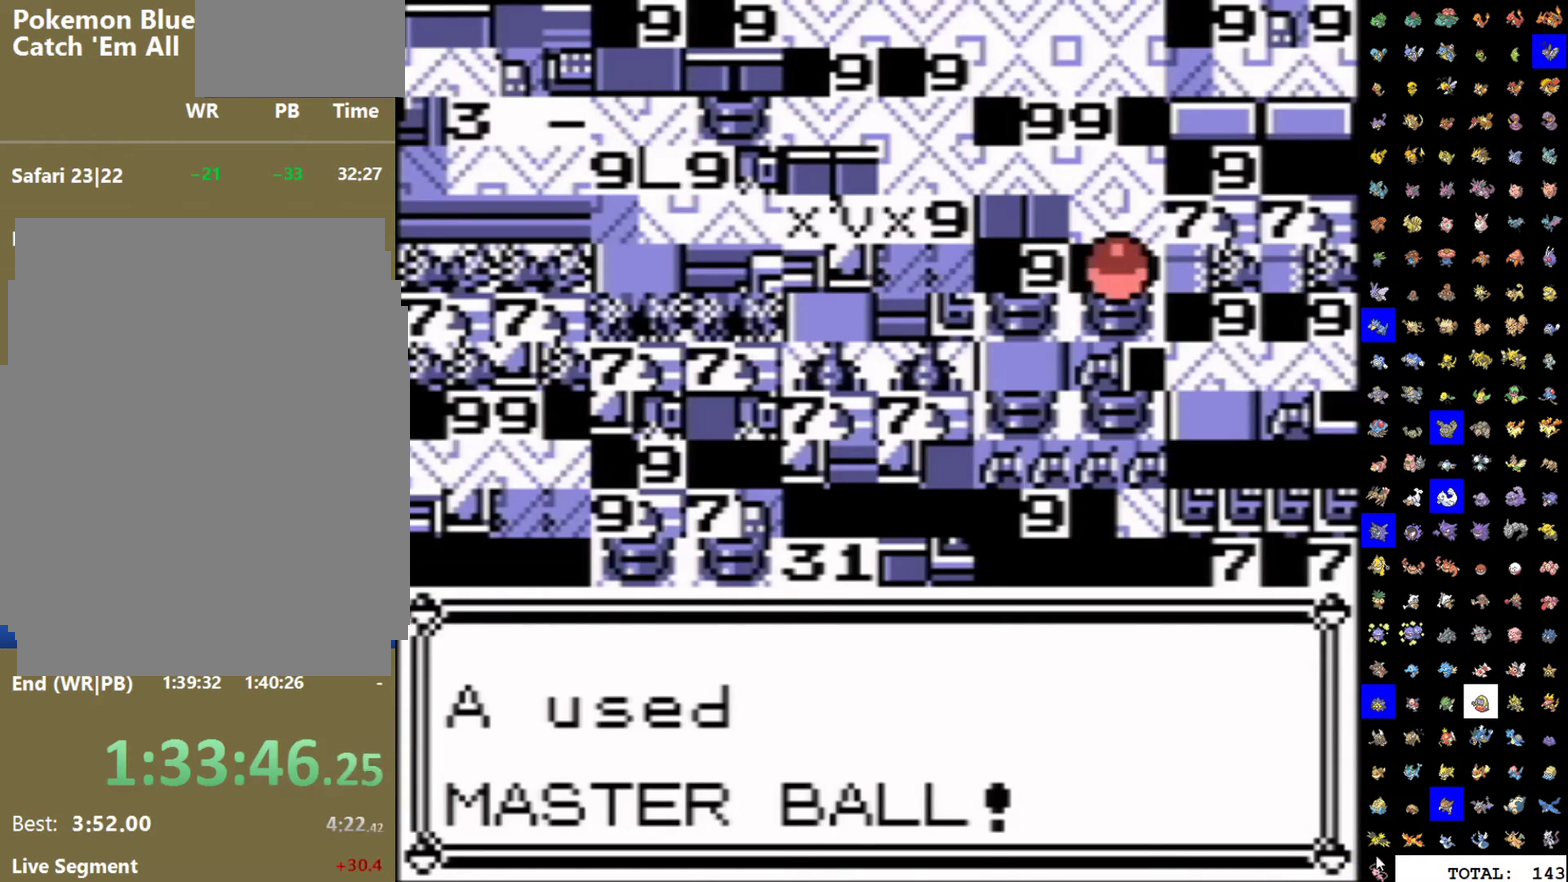
{"buttons": [], "events": []}
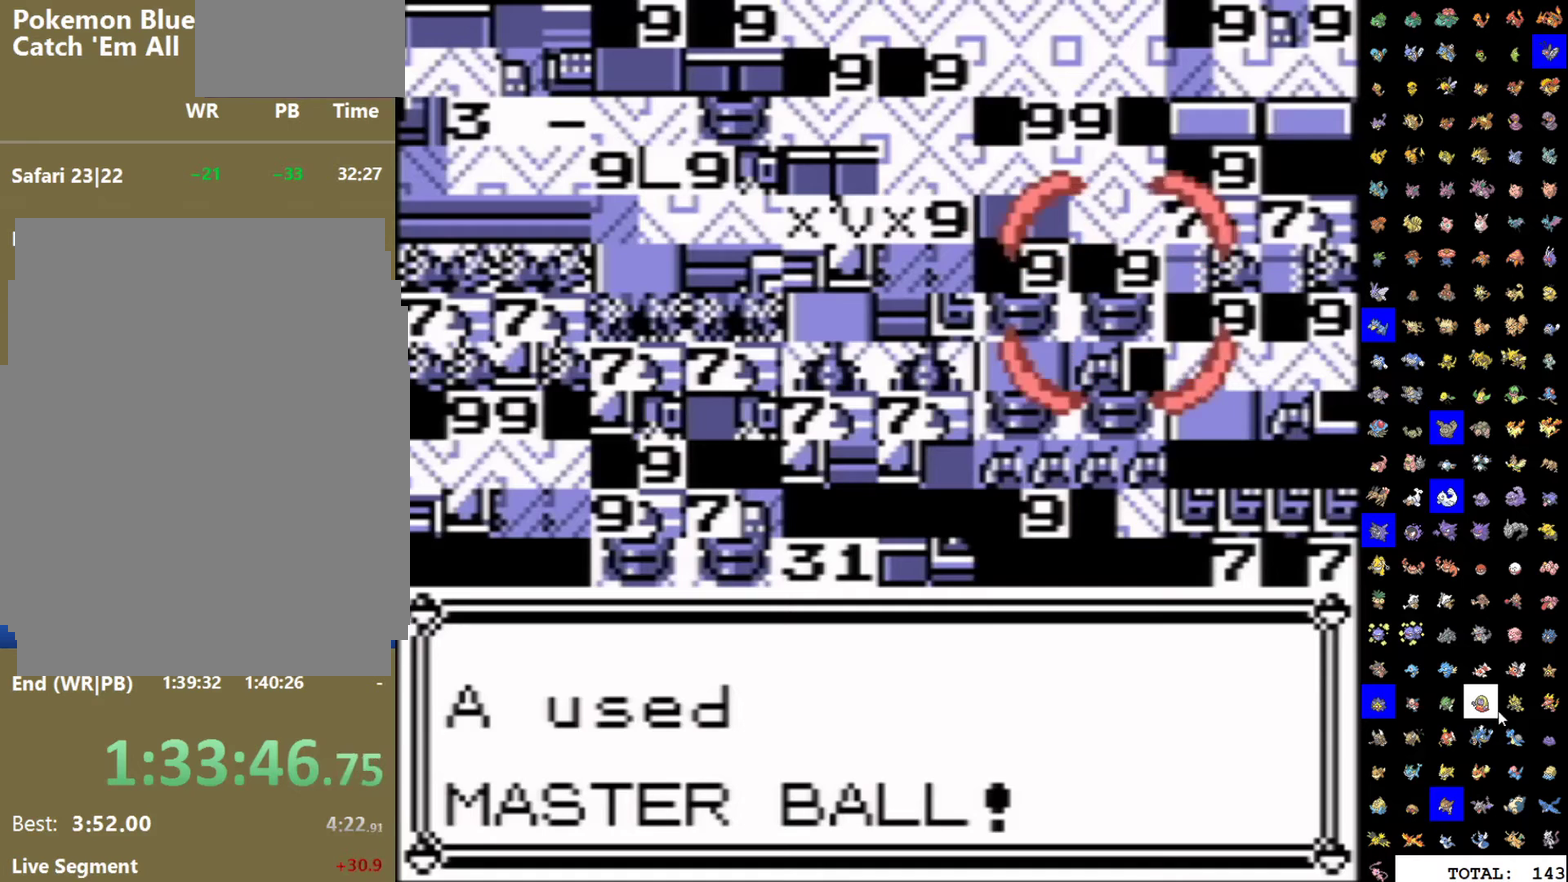
{"buttons": [], "events": []}
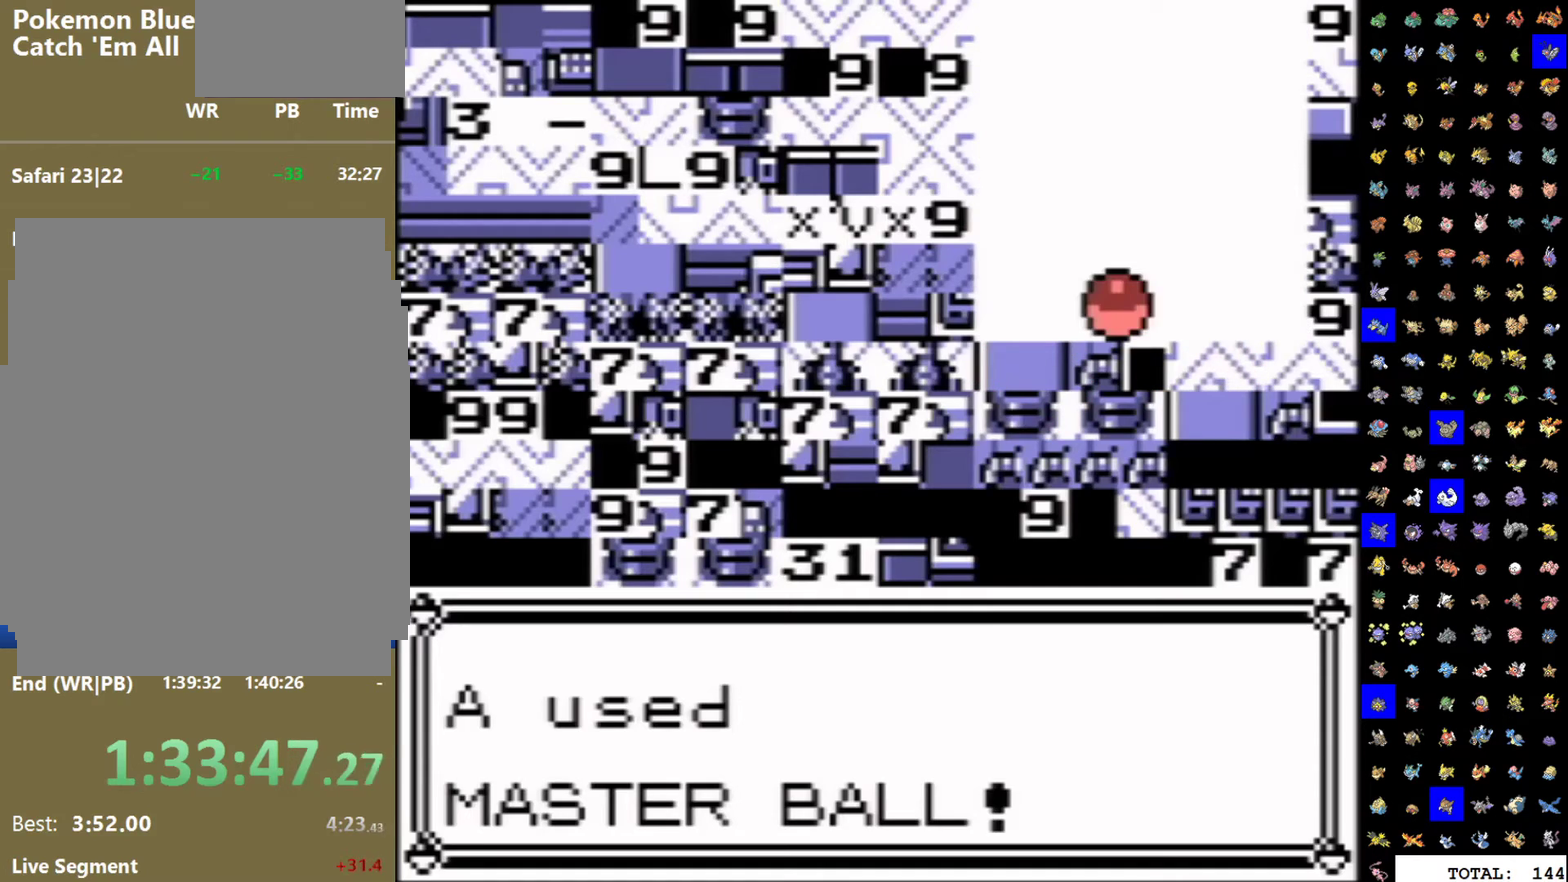
{"buttons": [], "events": []}
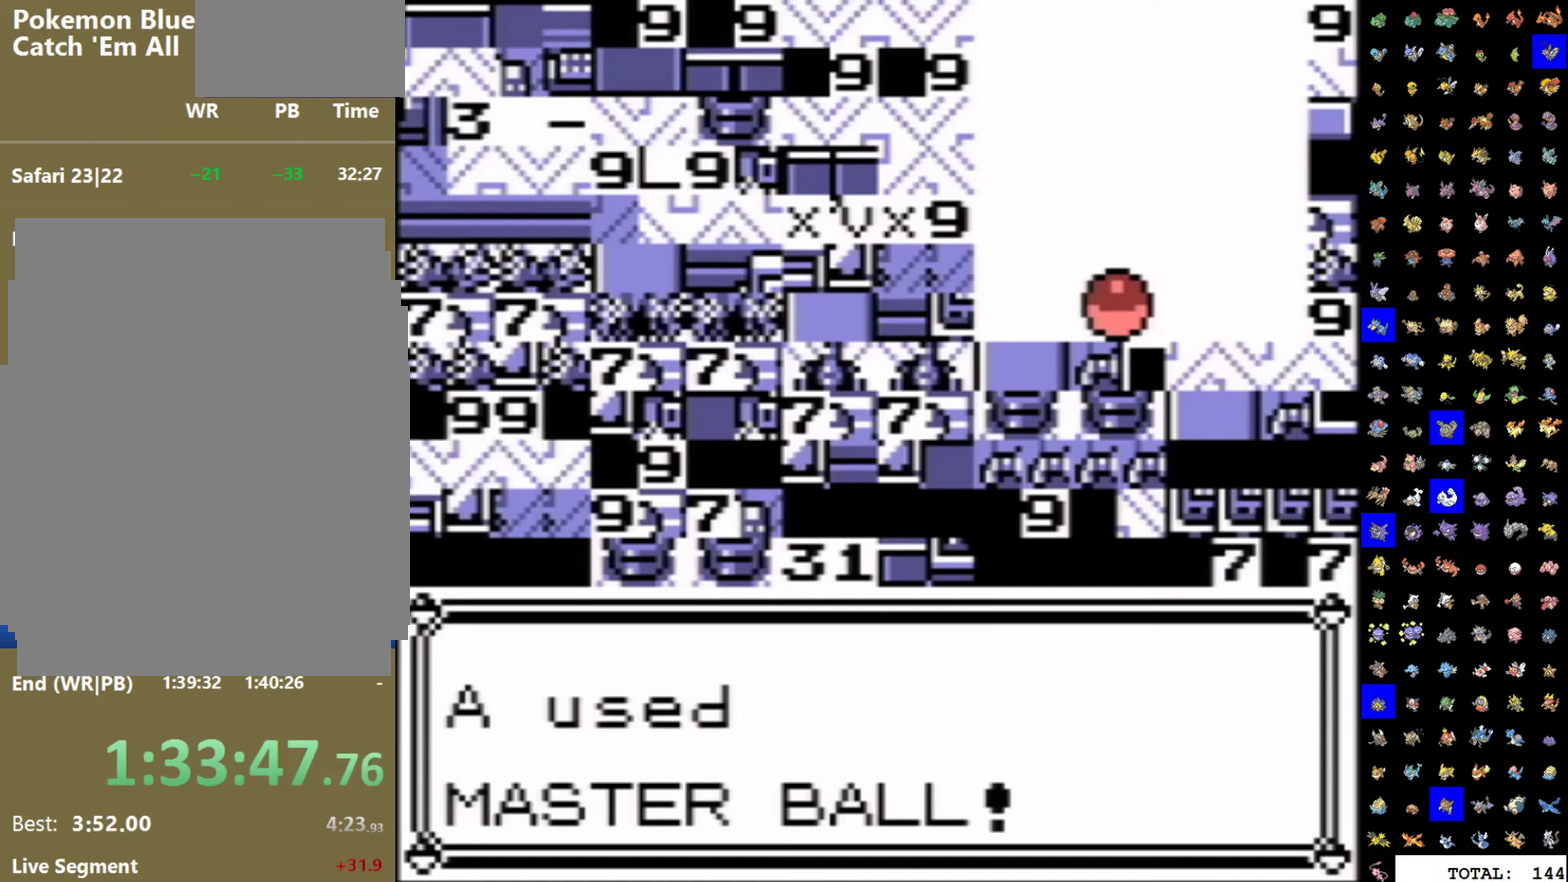
{"buttons": [], "events": []}
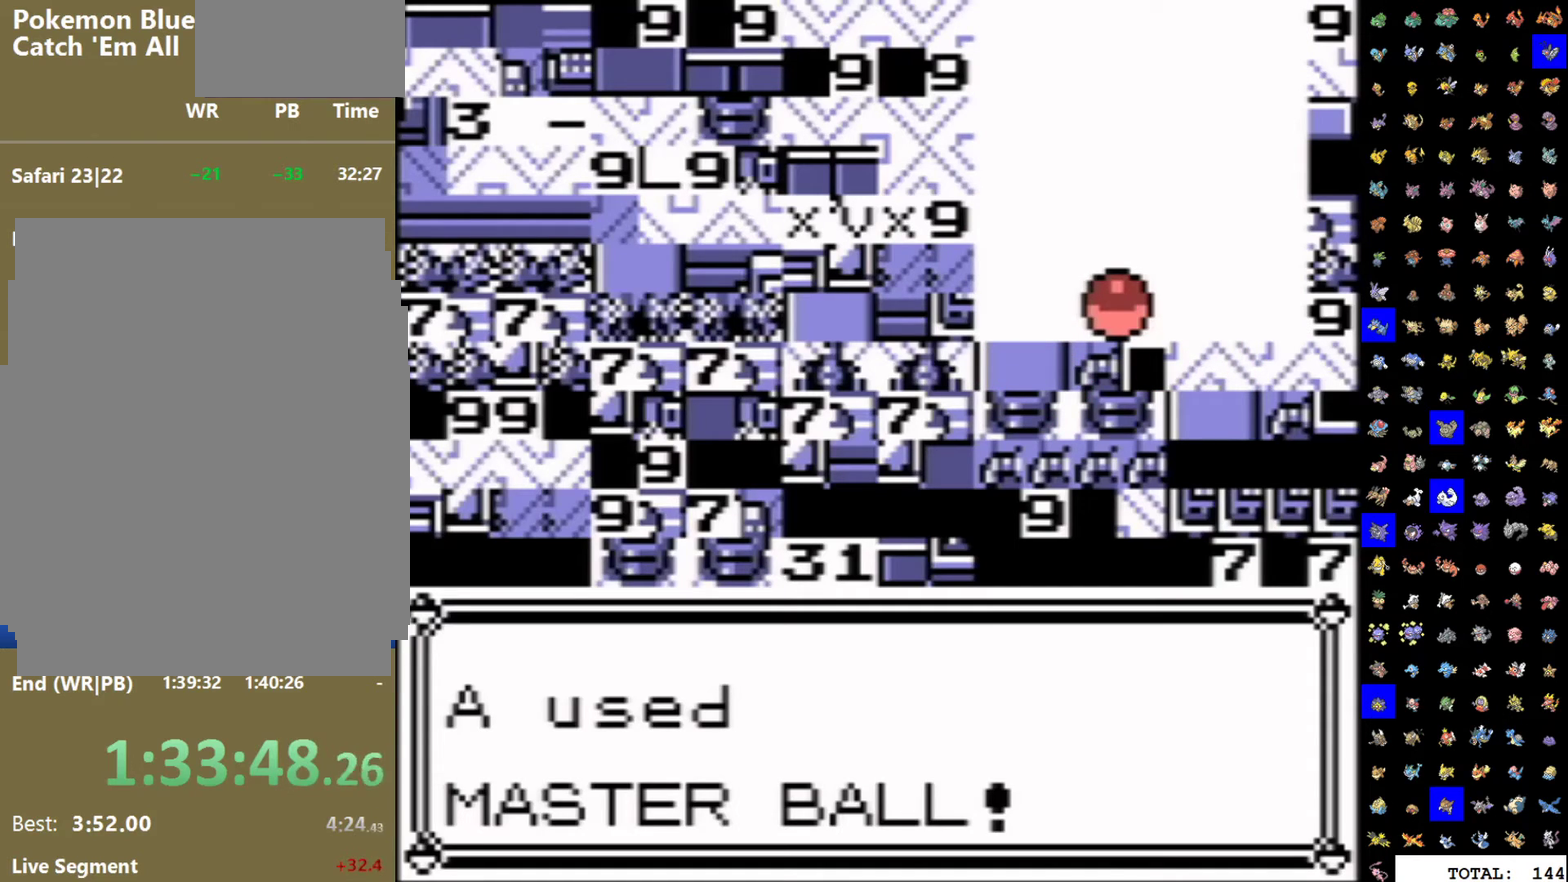
{"buttons": [], "events": []}
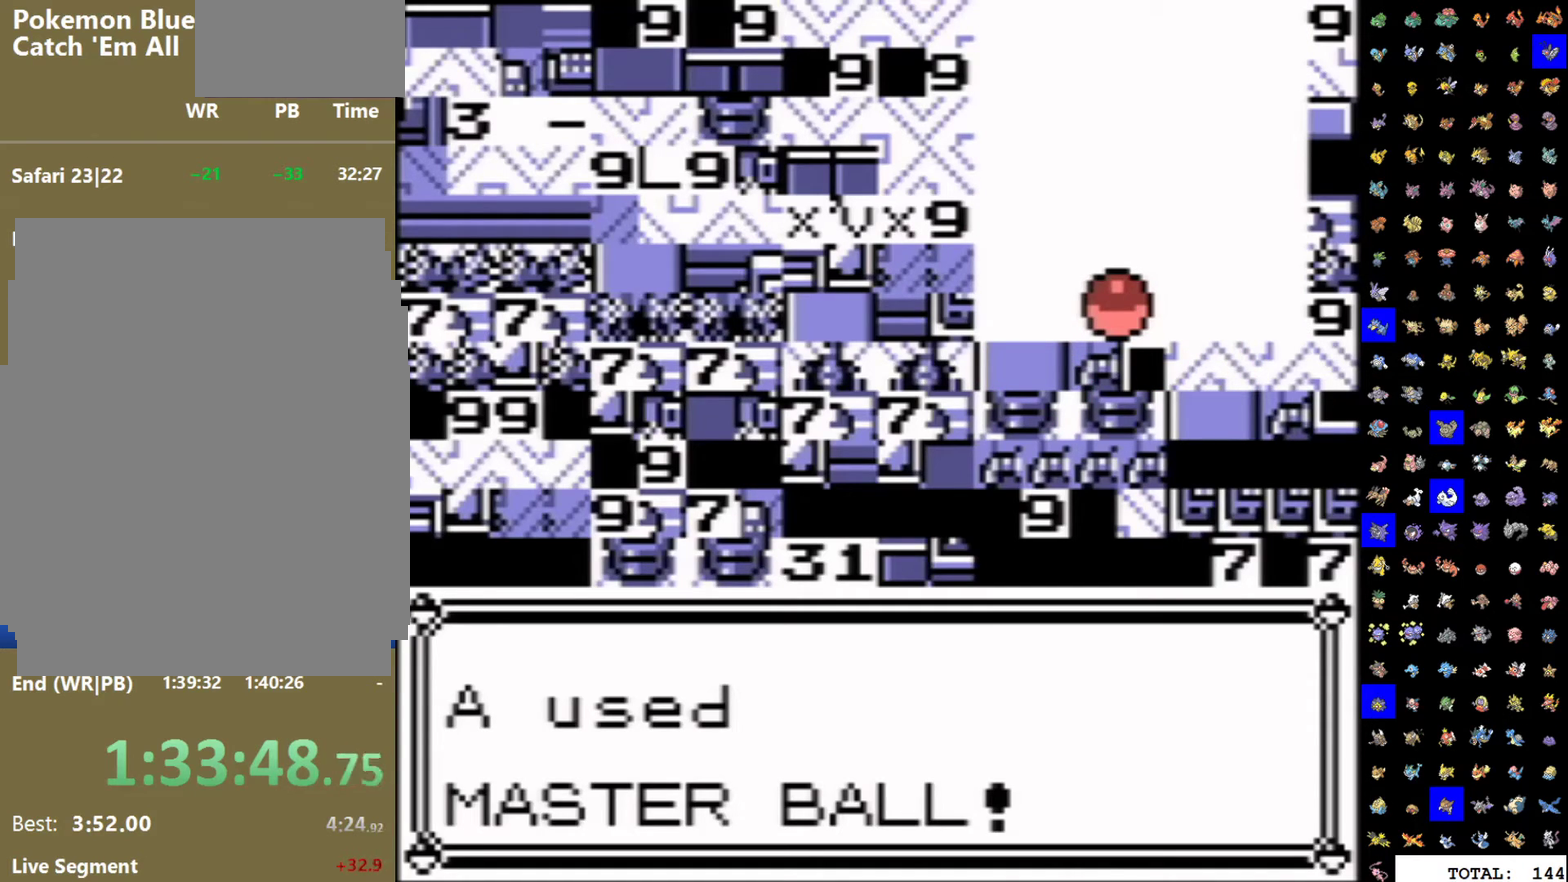
{"buttons": [], "events": []}
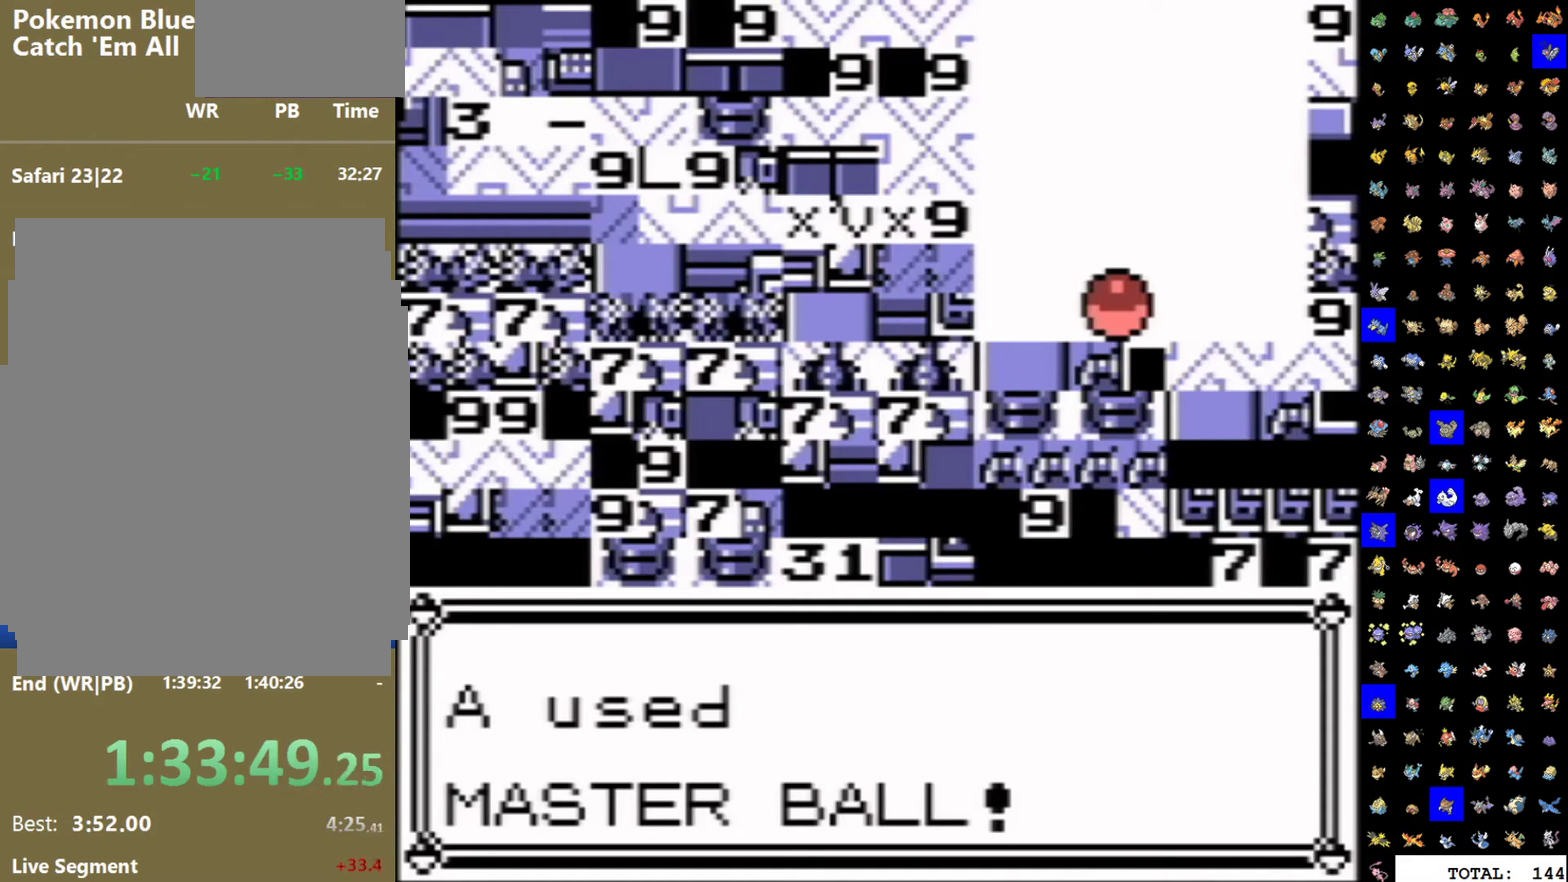
{"buttons": ["A"], "events": [[217, "A", "down"], [283, "A", "up"], [283, "B", "down"], [333, "B", "up"], [367, "A", "down"], [417, "A", "up"], [500, "A", "down"]]}
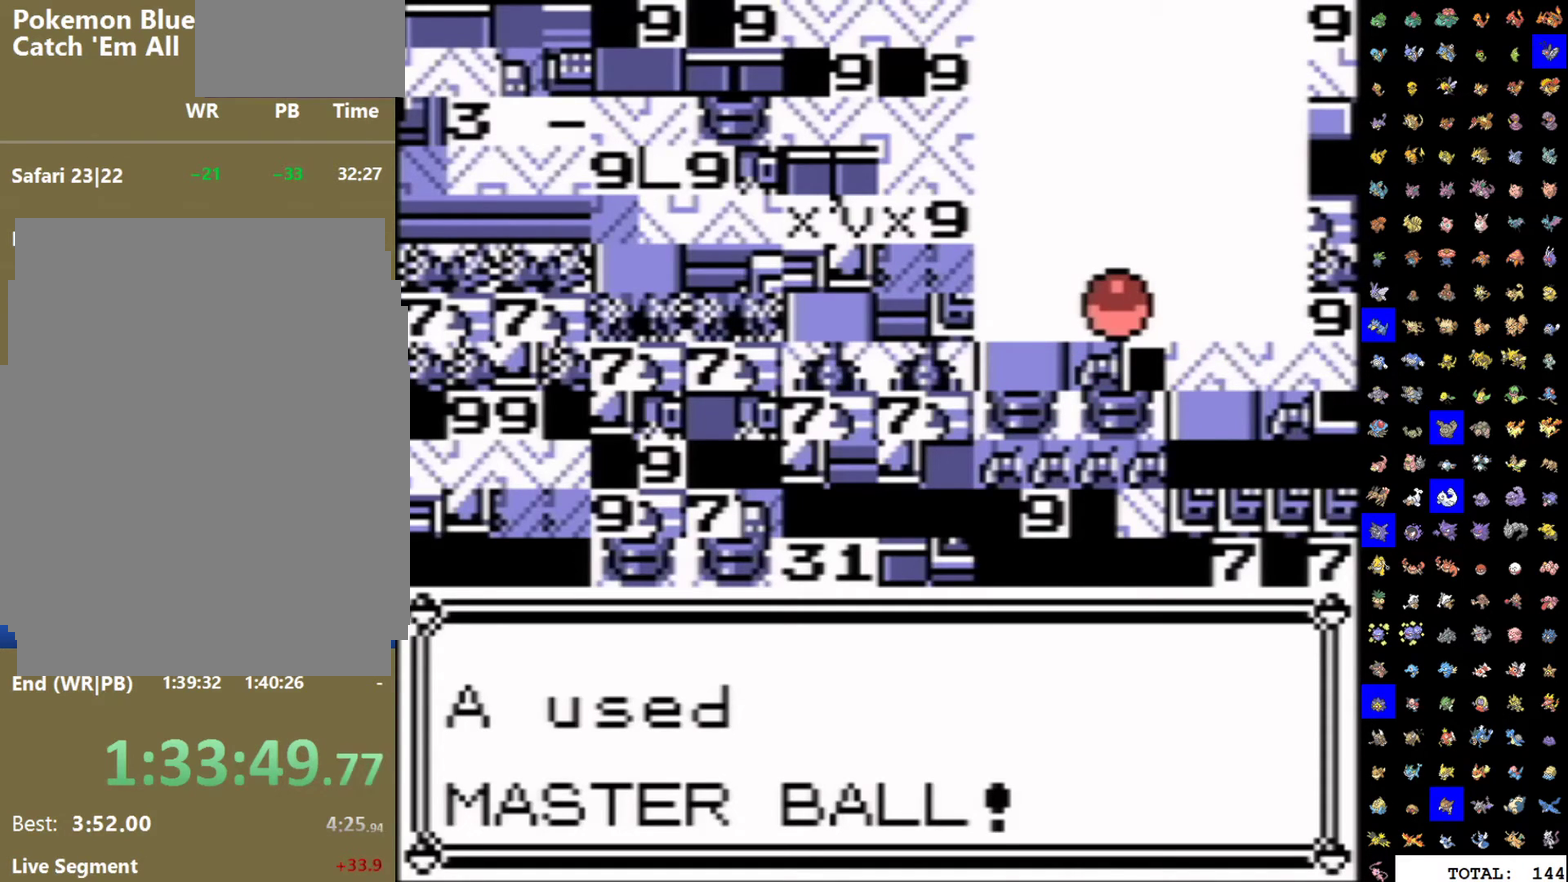
{"buttons": ["B"], "events": [[50, "A", "up"], [67, "B", "down"], [117, "B", "up"], [133, "A", "down"], [183, "A", "up"], [267, "A", "down"], [317, "A", "up"], [317, "B", "down"], [367, "B", "up"], [400, "A", "down"], [450, "A", "up"], [450, "B", "down"]]}
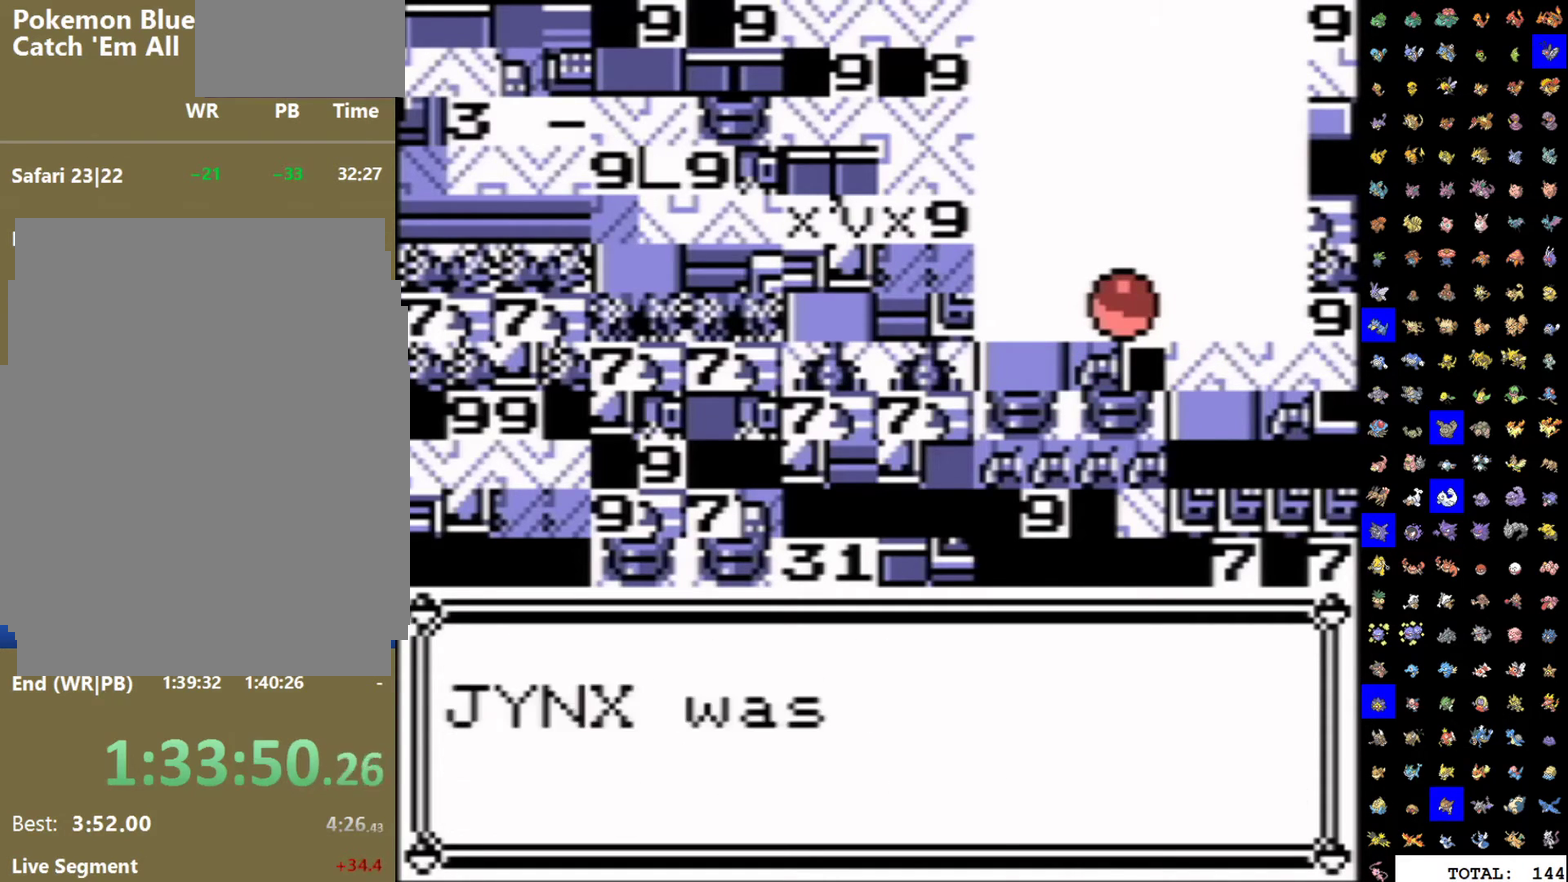
{"buttons": ["B"], "events": [[17, "B", "up"], [33, "A", "down"], [83, "A", "up"], [83, "B", "down"], [133, "B", "up"], [150, "A", "down"], [217, "A", "up"], [217, "B", "down"], [267, "B", "up"], [300, "A", "down"], [350, "A", "up"], [350, "B", "down"], [400, "B", "up"], [433, "A", "down"], [483, "A", "up"], [483, "B", "down"]]}
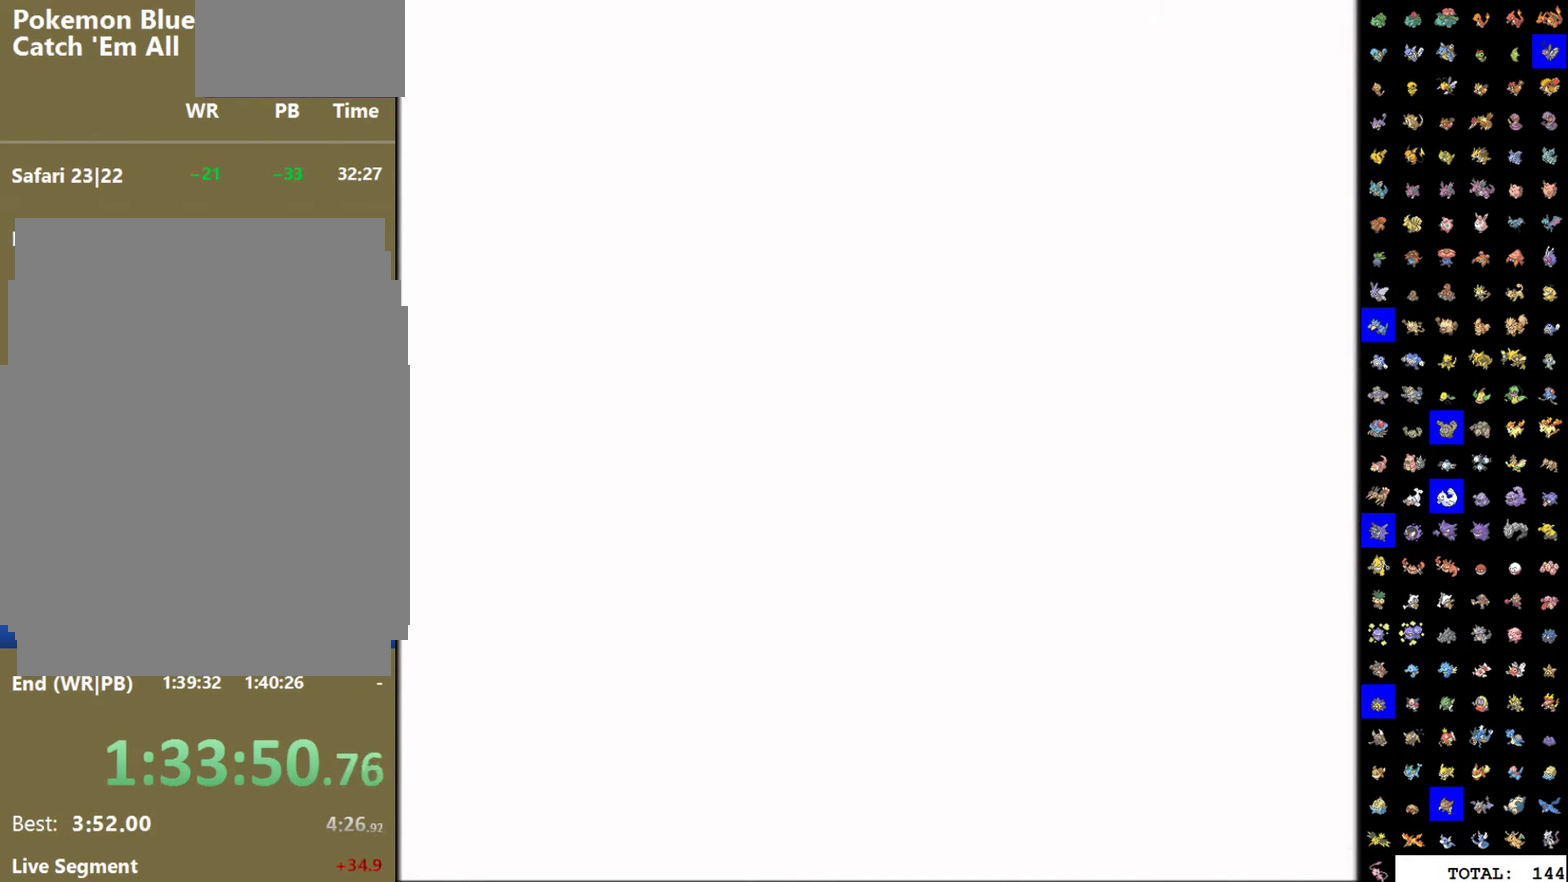
{"buttons": ["A"], "events": [[50, "B", "up"], [83, "A", "down"], [117, "B", "down"], [133, "A", "up"], [183, "B", "up"], [217, "A", "down"], [267, "A", "up"], [267, "B", "down"], [317, "B", "up"], [367, "A", "down"], [417, "A", "up"], [417, "B", "down"], [467, "B", "up"], [500, "A", "down"]]}
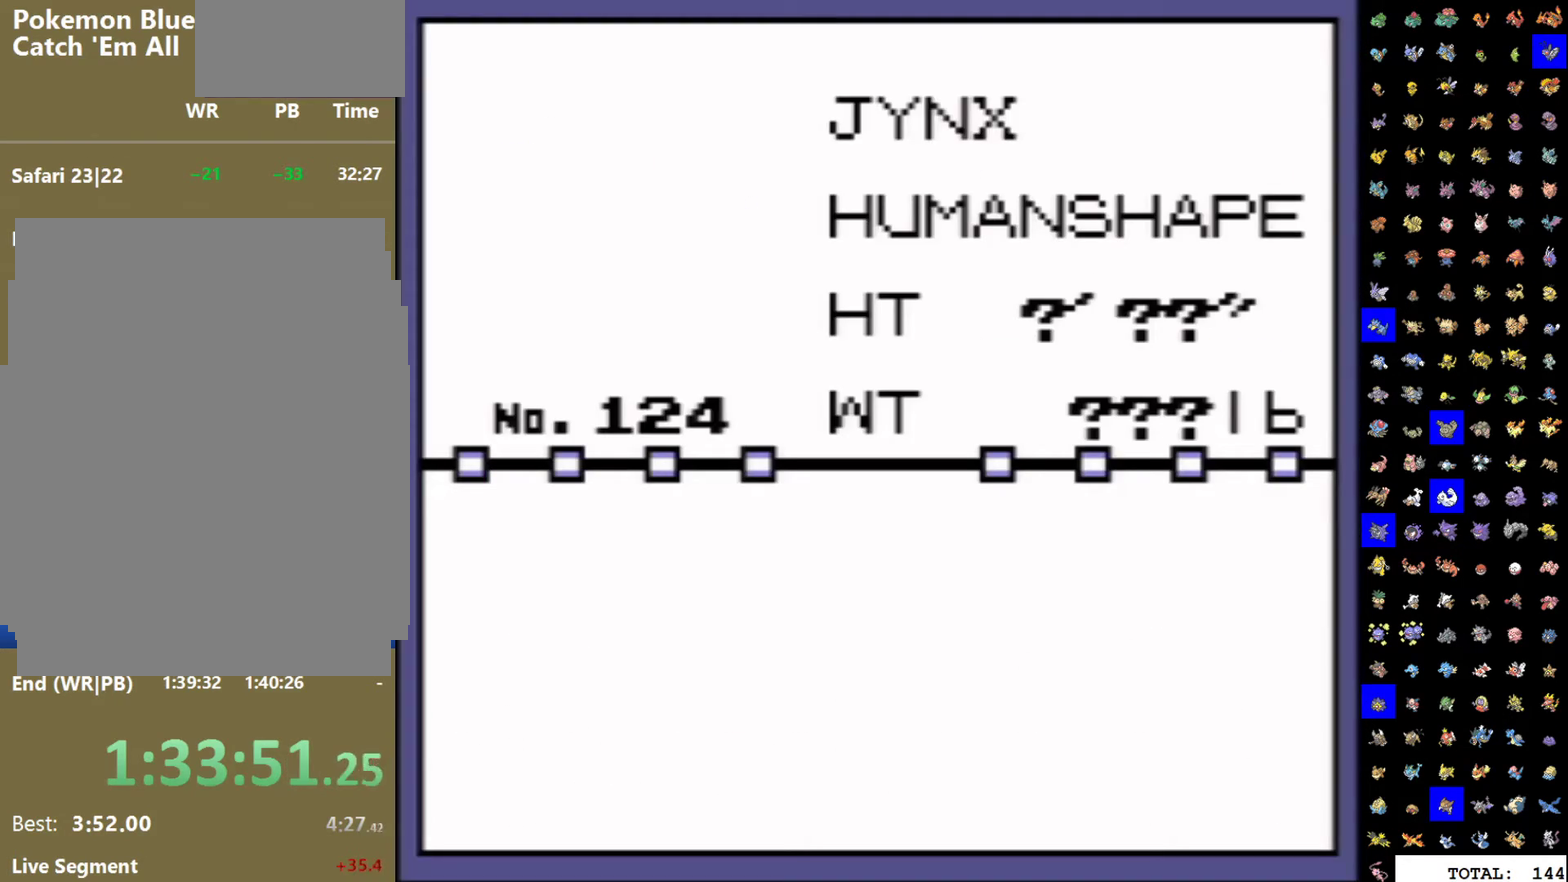
{"buttons": ["B"], "events": [[50, "A", "up"], [50, "B", "down"], [100, "B", "up"], [133, "A", "down"], [183, "B", "down"], [200, "A", "up"], [267, "B", "up"], [283, "A", "down"], [333, "A", "up"], [333, "B", "down"], [383, "B", "up"], [417, "A", "down"], [467, "A", "up"], [467, "B", "down"]]}
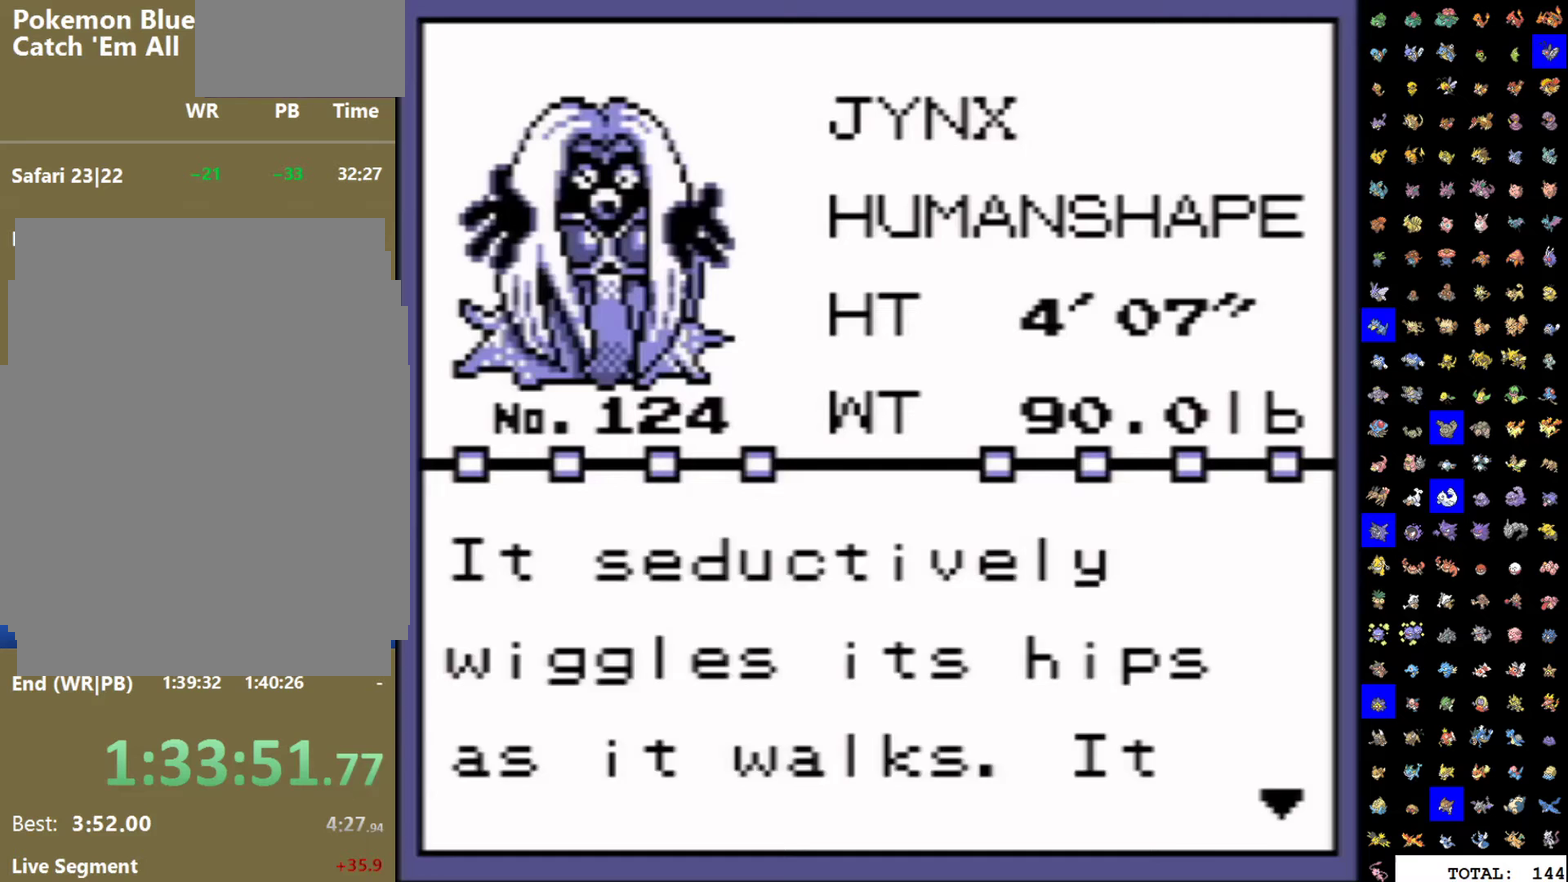
{"buttons": ["A"], "events": [[17, "B", "up"], [67, "A", "down"], [100, "B", "down"], [117, "A", "up"], [167, "B", "up"], [200, "A", "down"], [250, "B", "down"], [267, "A", "up"], [333, "B", "up"], [350, "A", "down"], [400, "B", "down"], [417, "A", "up"], [467, "B", "up"], [500, "A", "down"]]}
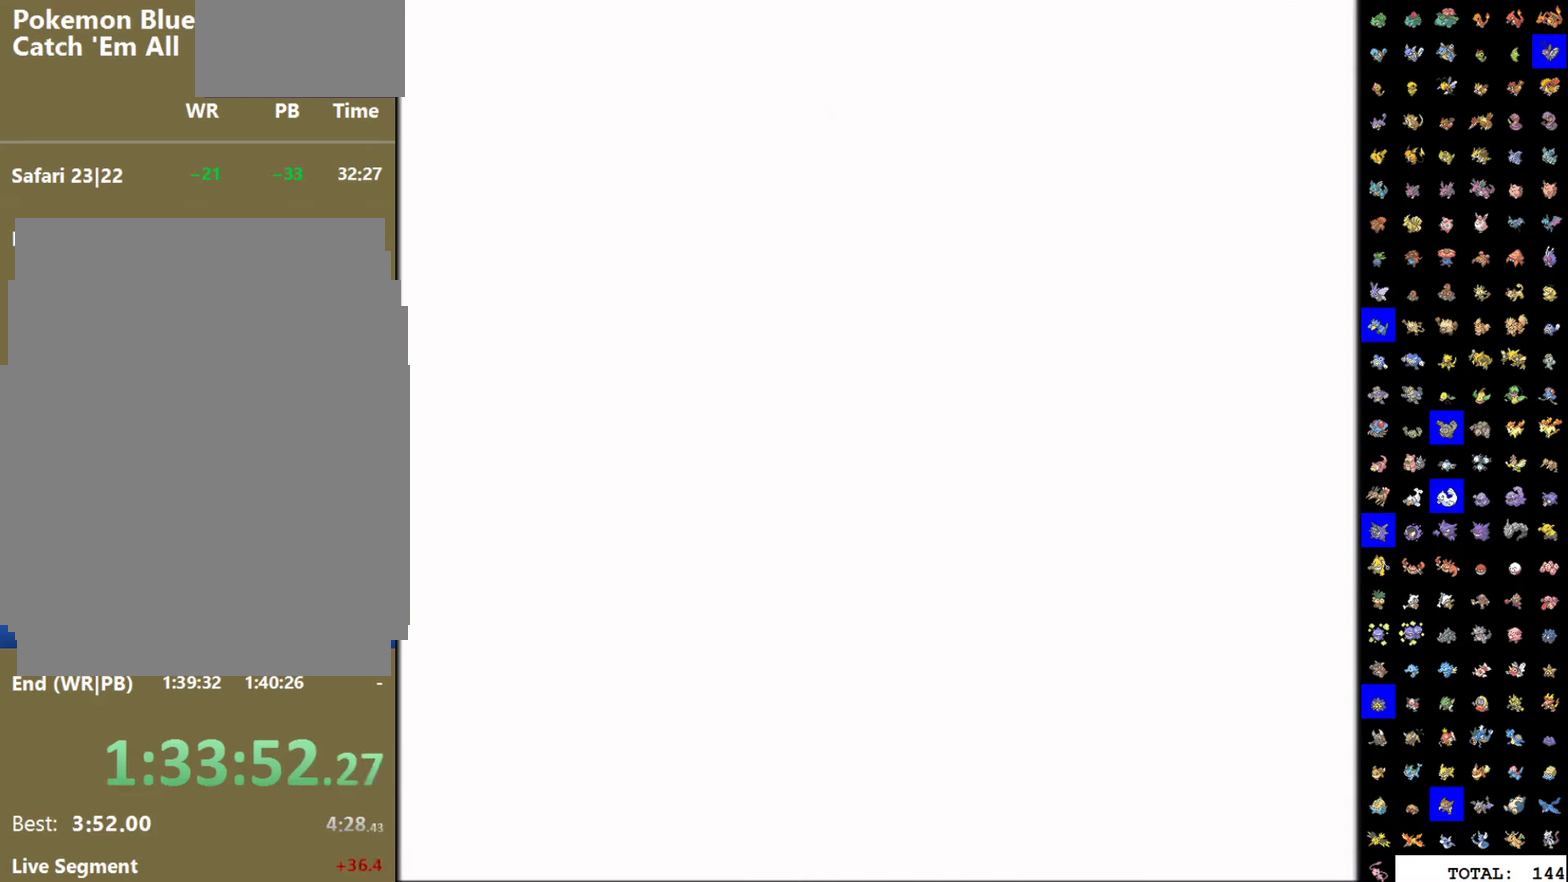
{"buttons": ["B"], "events": [[50, "B", "down"], [67, "A", "up"], [100, "B", "up"], [183, "B", "down"], [250, "B", "up"], [333, "B", "down"], [383, "B", "up"], [467, "B", "down"]]}
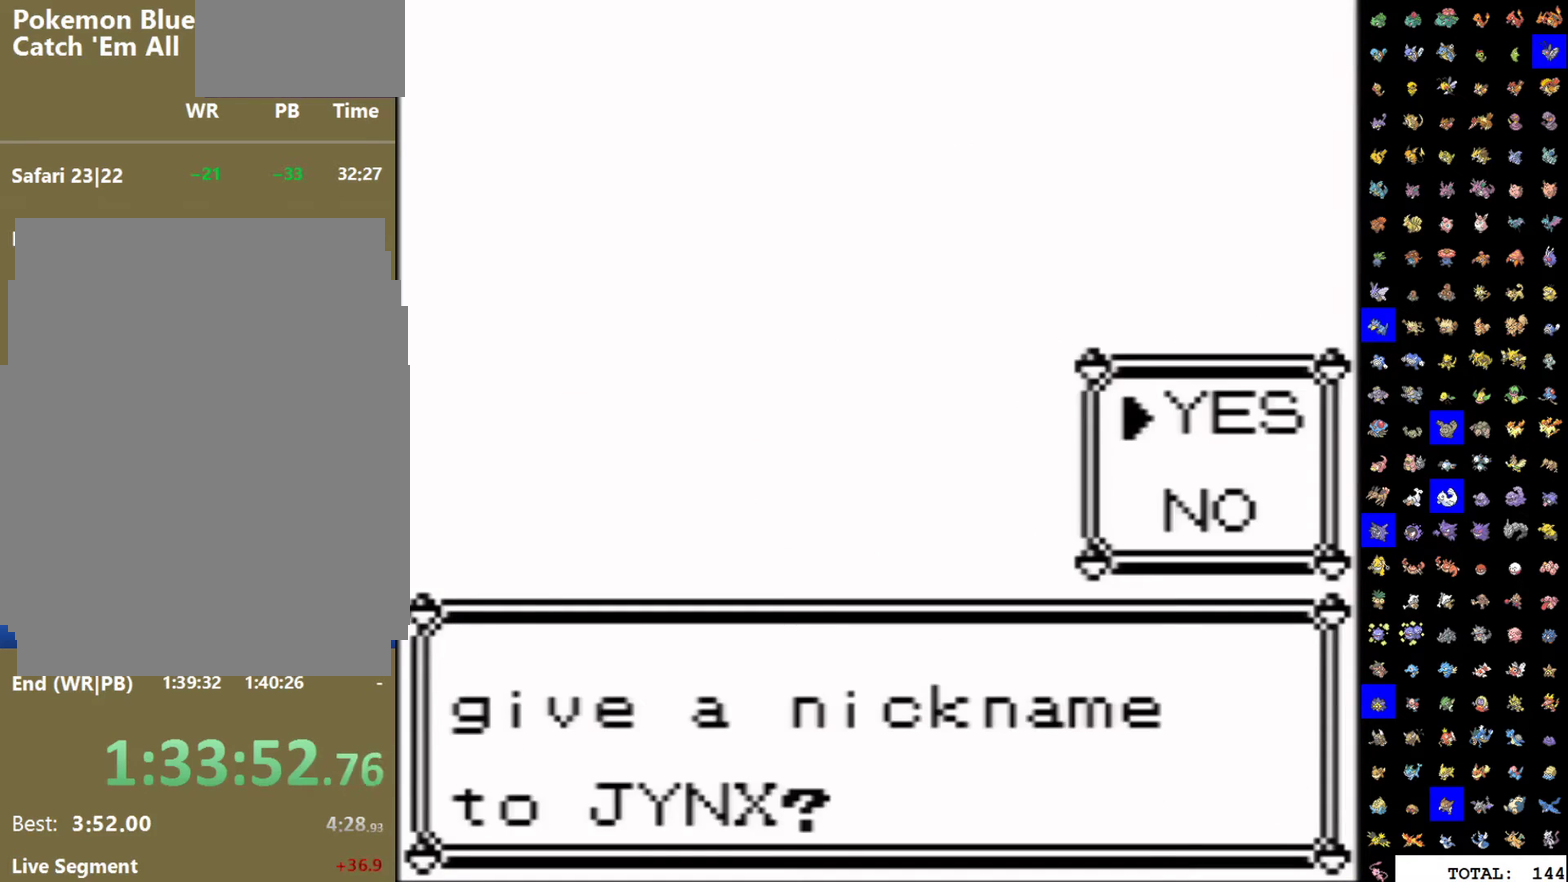
{"buttons": ["B"], "events": [[17, "B", "up"], [100, "B", "down"], [150, "B", "up"], [233, "B", "down"], [300, "B", "up"], [367, "B", "down"], [433, "B", "up"], [500, "B", "down"]]}
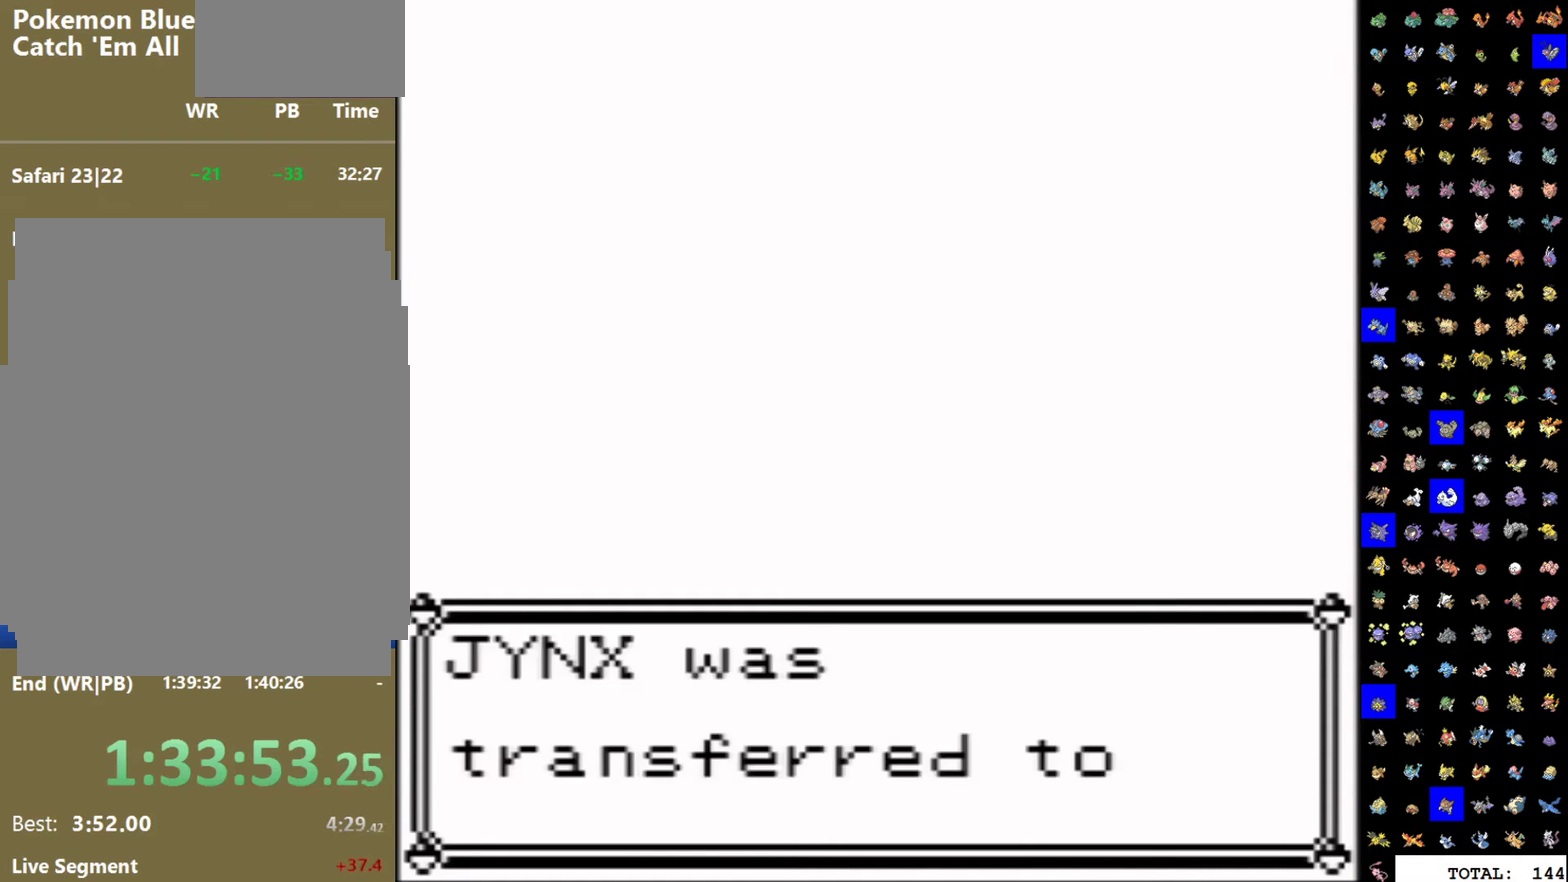
{"buttons": [], "events": [[83, "B", "up"], [167, "B", "down"], [267, "B", "up"]]}
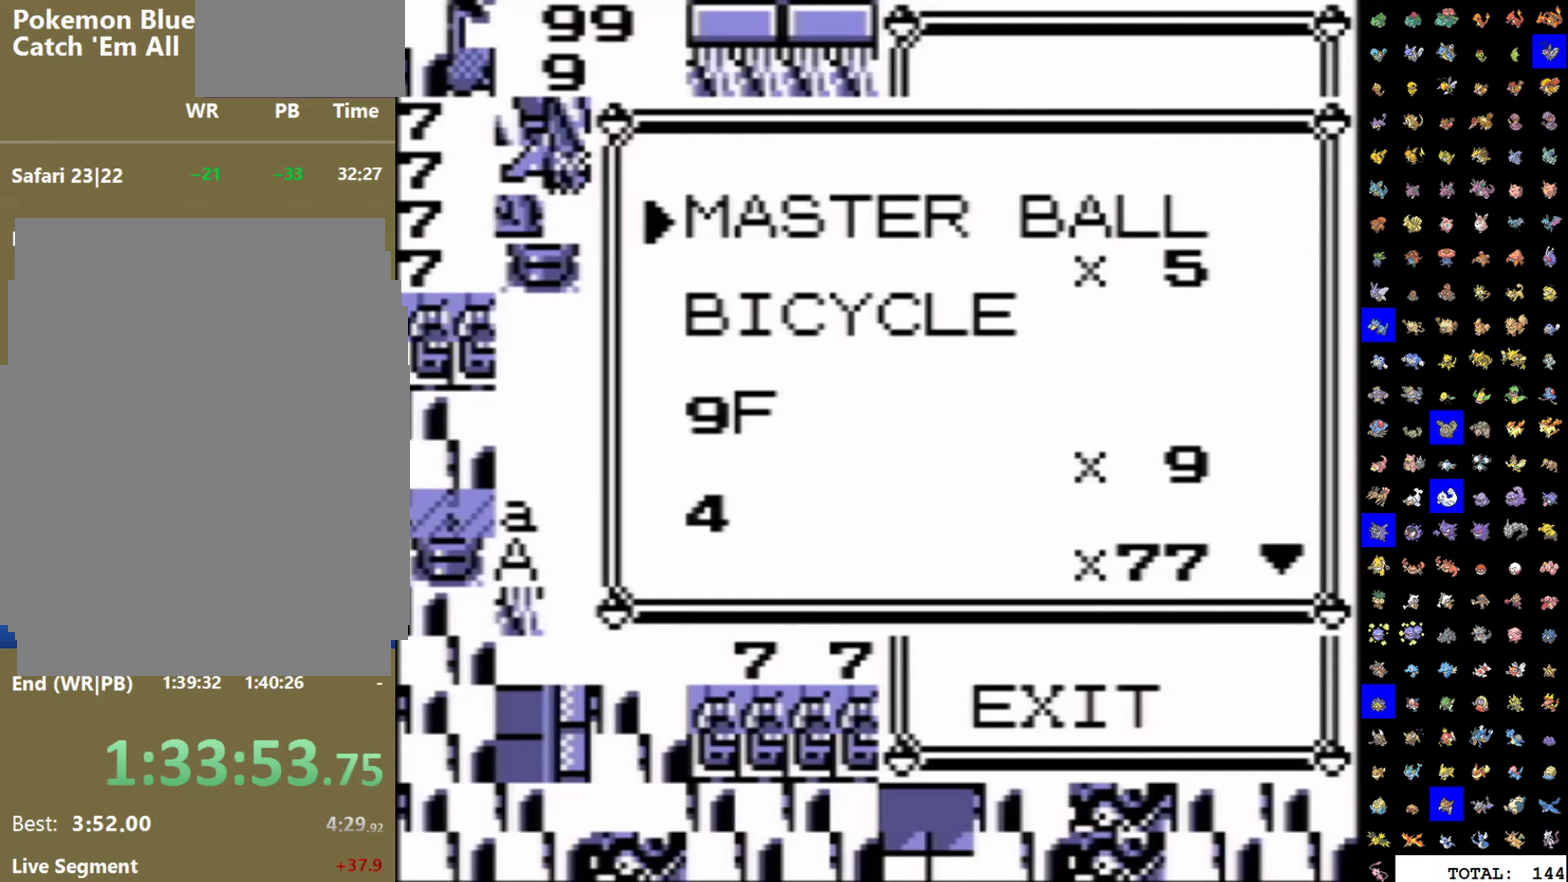
{"buttons": [], "events": [[83, "B", "down"], [183, "B", "up"], [183, "DPAD_UP", "down"], [300, "A", "down"], [317, "DPAD_UP", "up"], [400, "A", "up"]]}
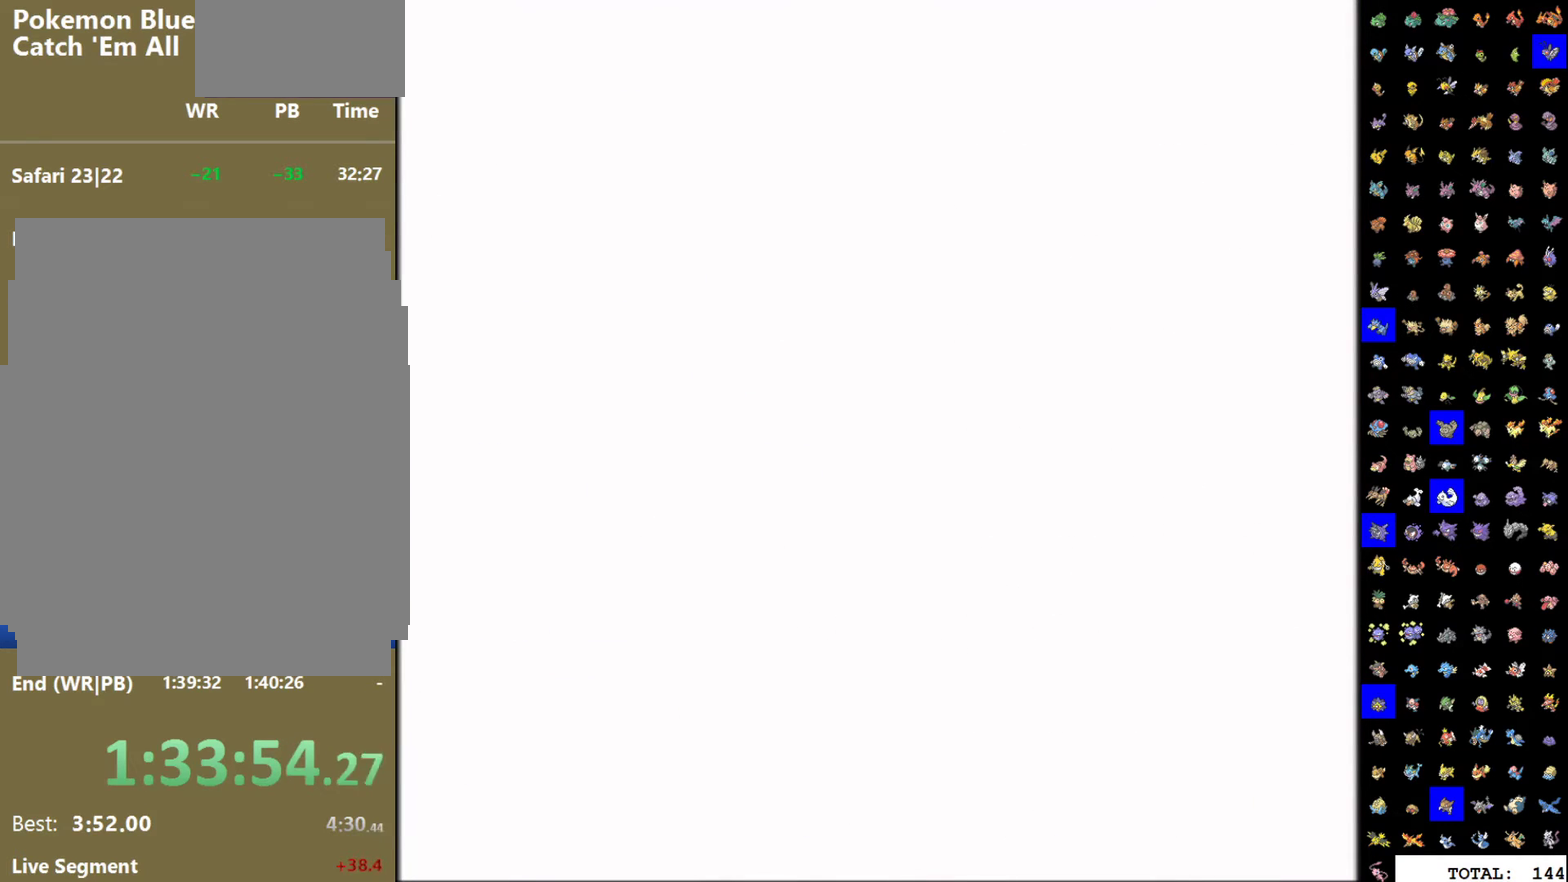
{"buttons": [], "events": [[317, "DPAD_DOWN", "down"], [433, "A", "down"], [433, "DPAD_DOWN", "up"], [483, "A", "up"]]}
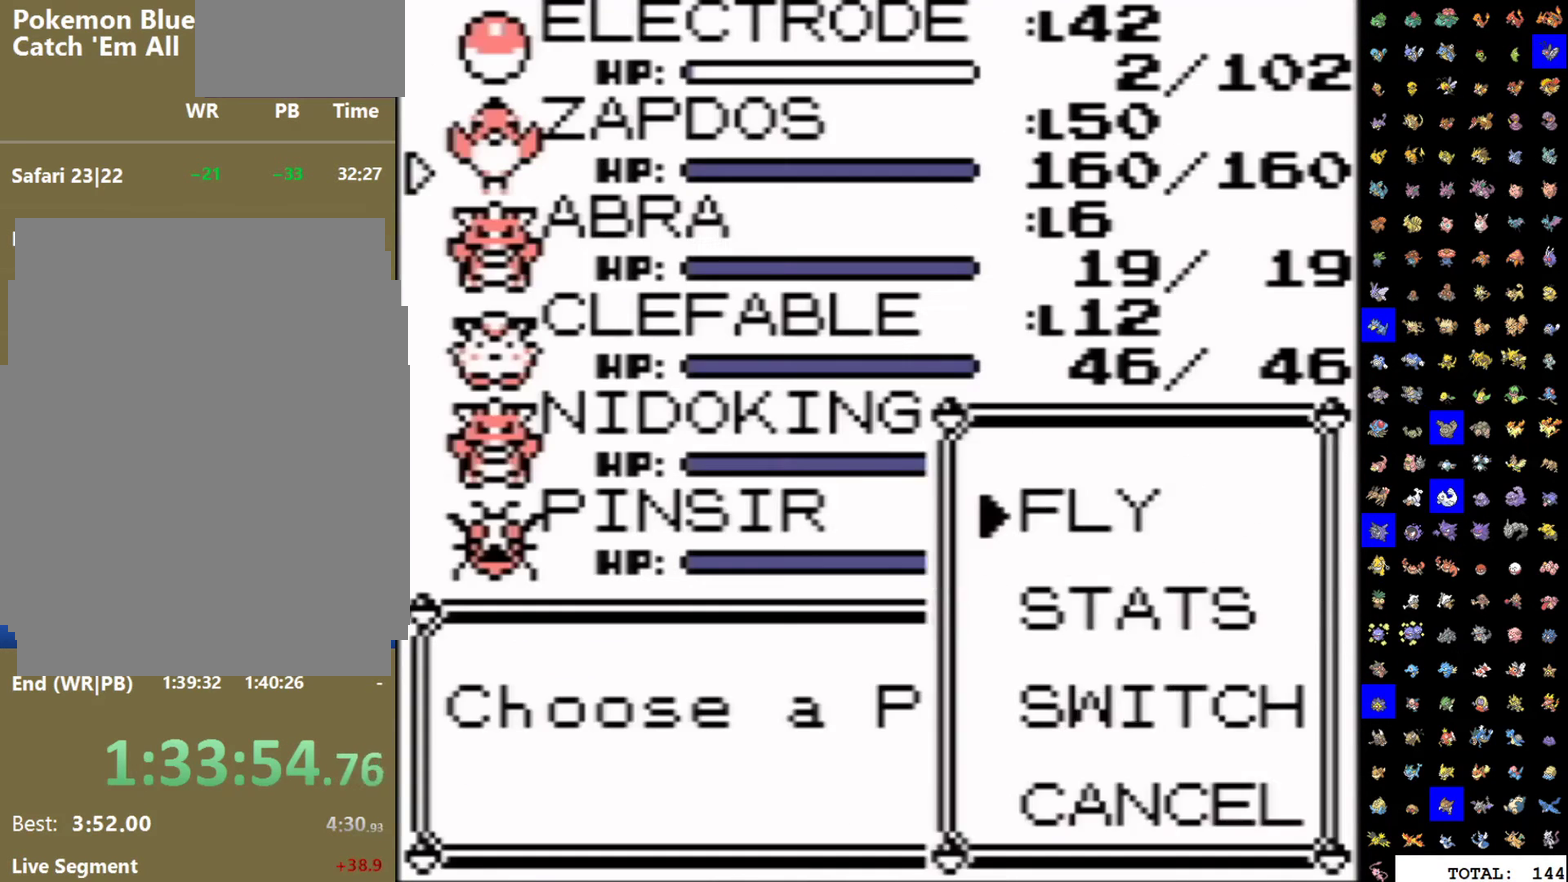
{"buttons": ["DPAD_DOWN"], "events": [[33, "A", "down"], [100, "A", "up"], [133, "DPAD_DOWN", "down"]]}
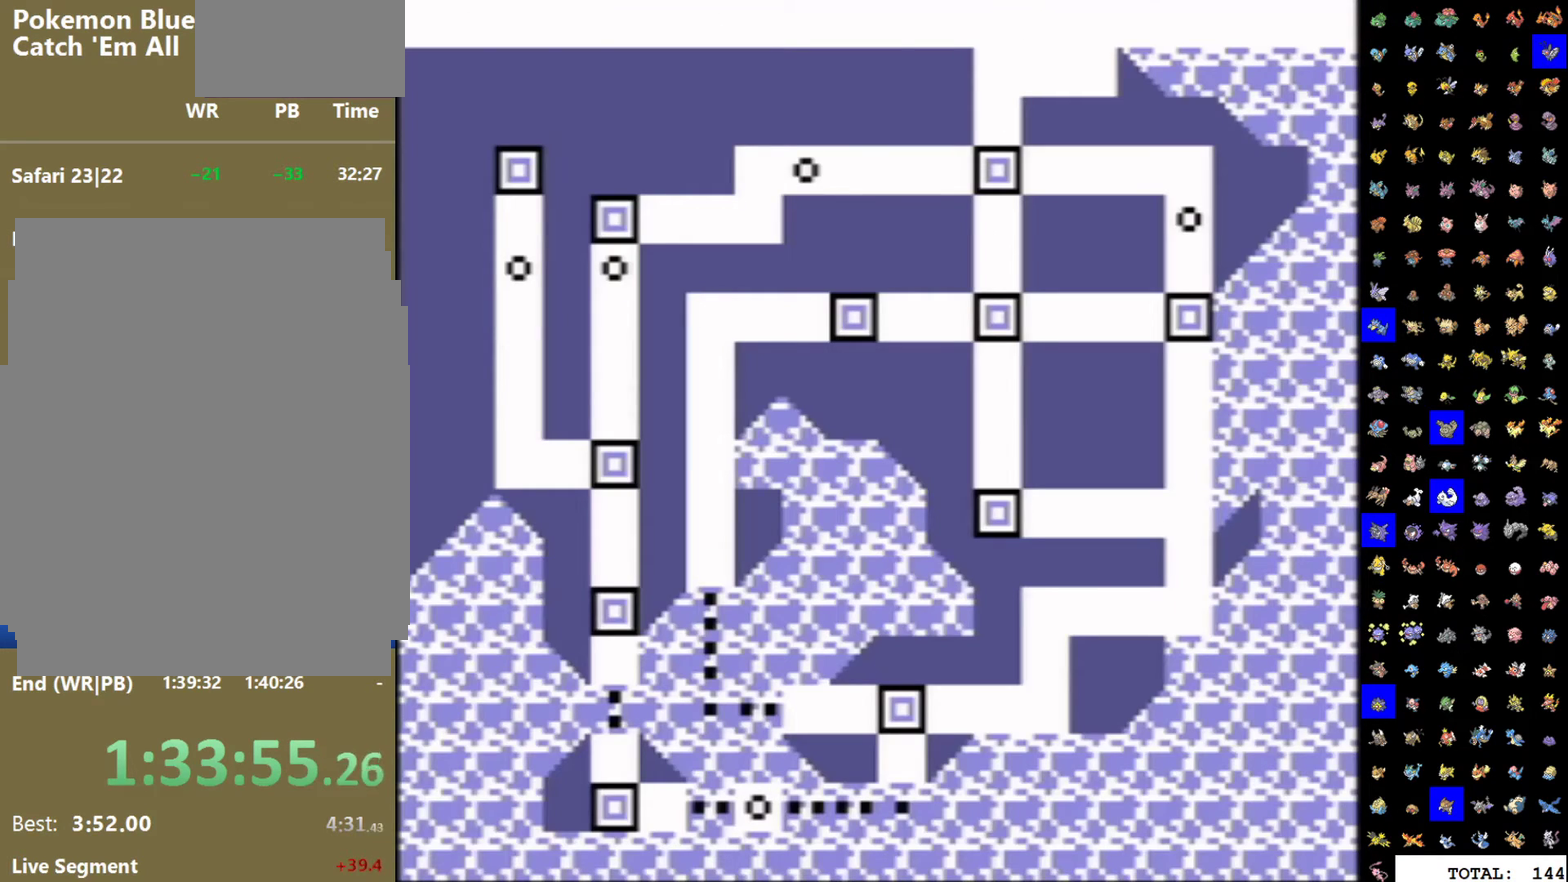
{"buttons": ["DPAD_UP"], "events": [[233, "DPAD_DOWN", "up"], [500, "DPAD_UP", "down"]]}
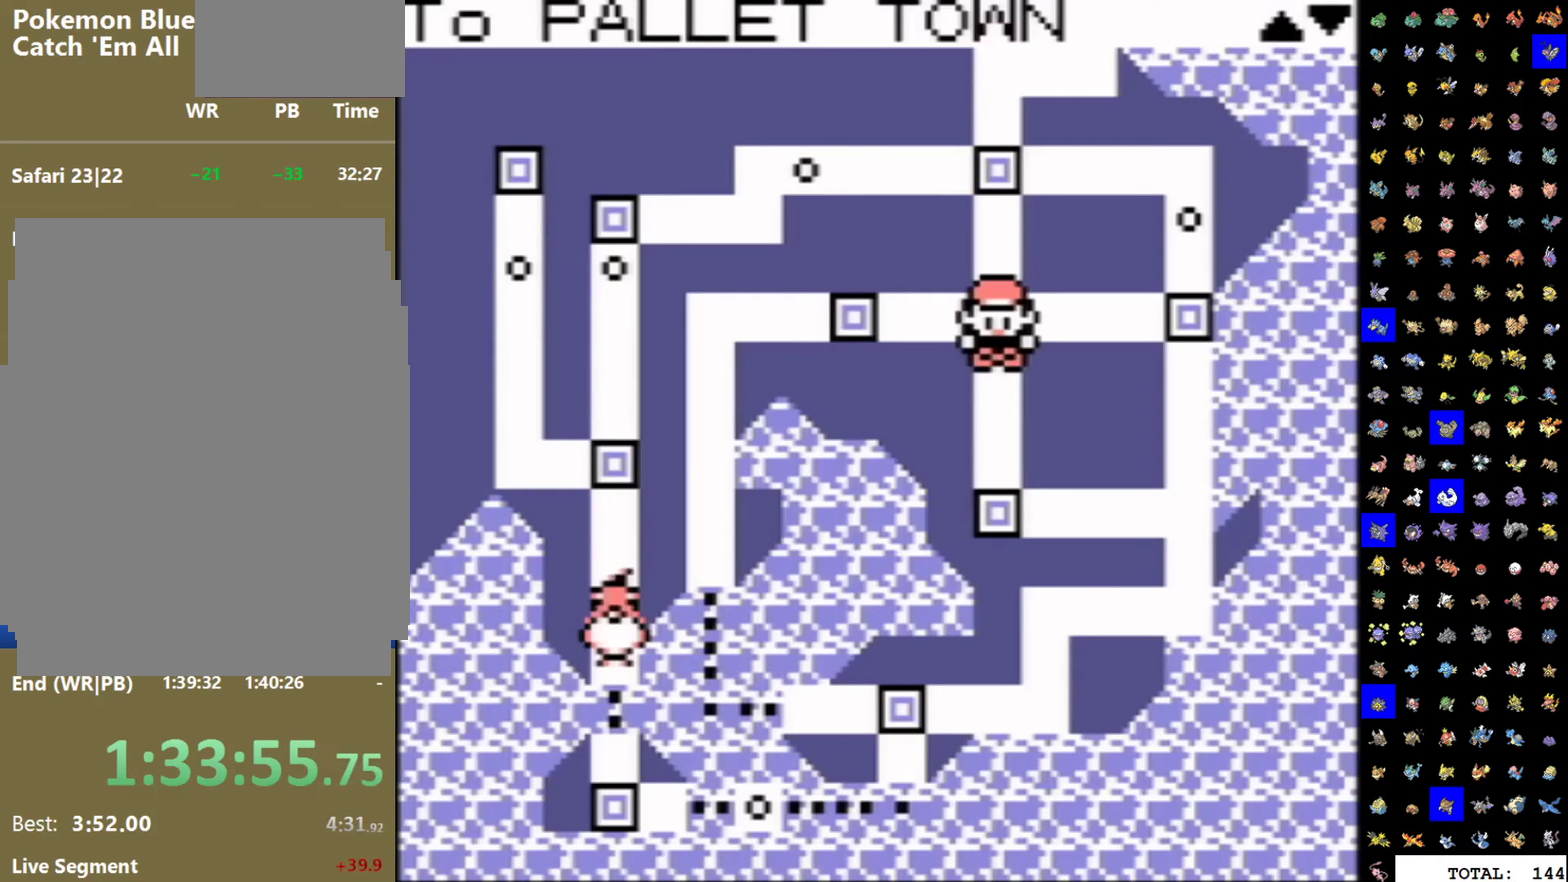
{"buttons": [], "events": [[150, "DPAD_UP", "up"], [233, "A", "down"], [283, "A", "up"]]}